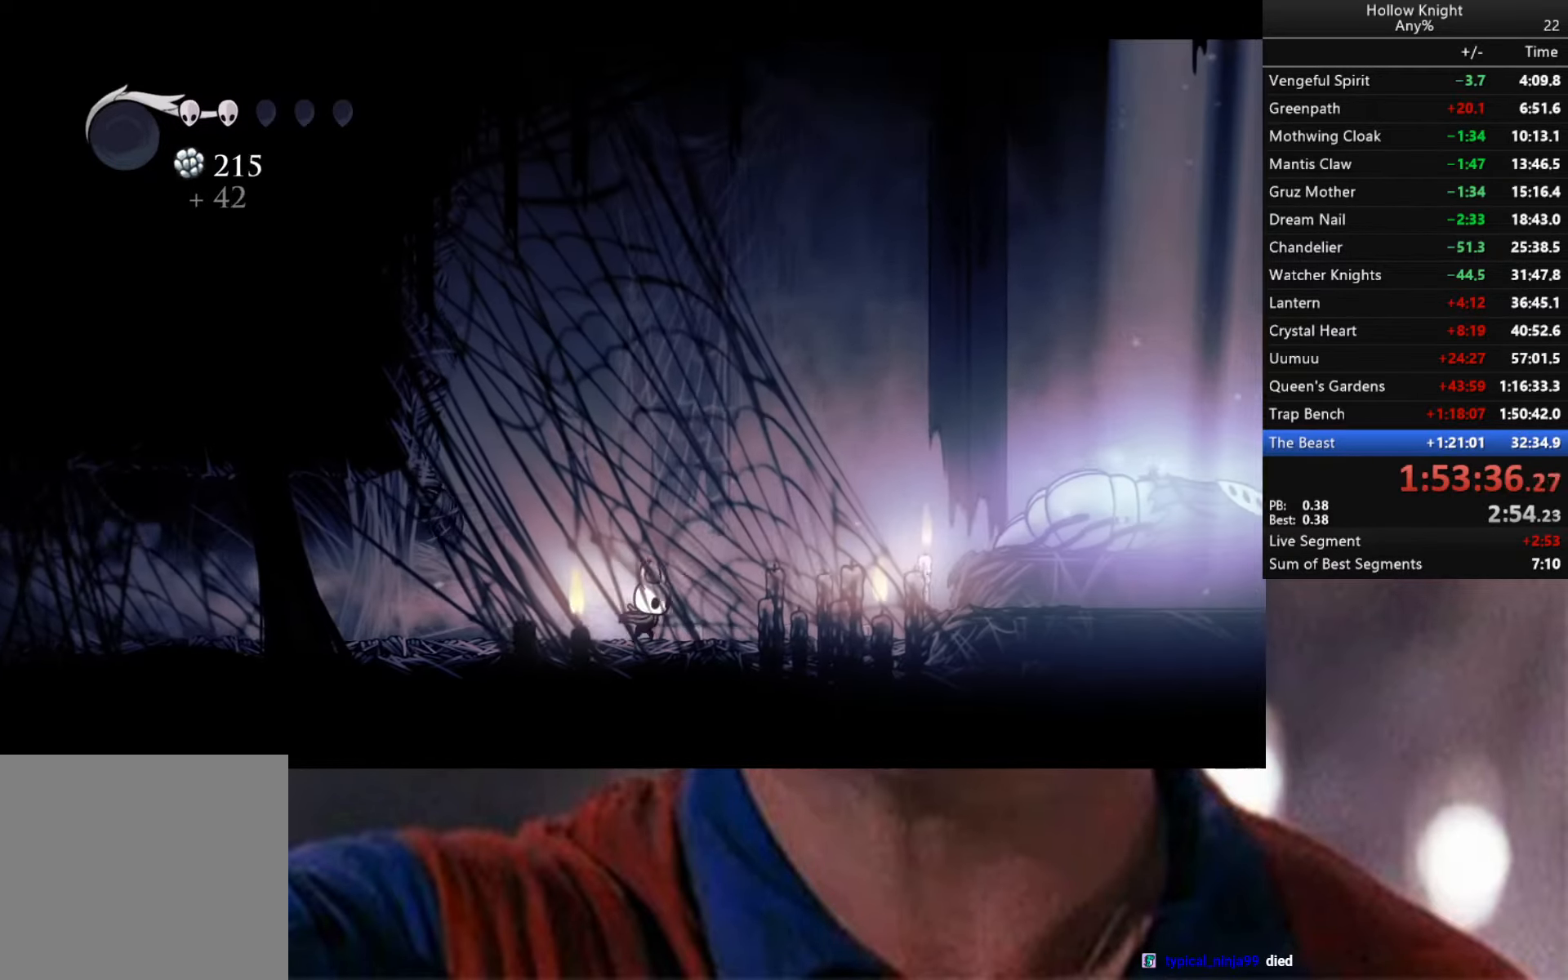
Gameplay with a controller (Xbox layout); each line is a JSON object with the inputs held at the frame after it. "events" lists button and stick changes between this image and that frame as [ms after this image, input, new state], when the widget could be followed in between.
{"buttons": ["A"], "left_stick": "right", "right_stick": "center", "events": [[400, "A", "down"]]}
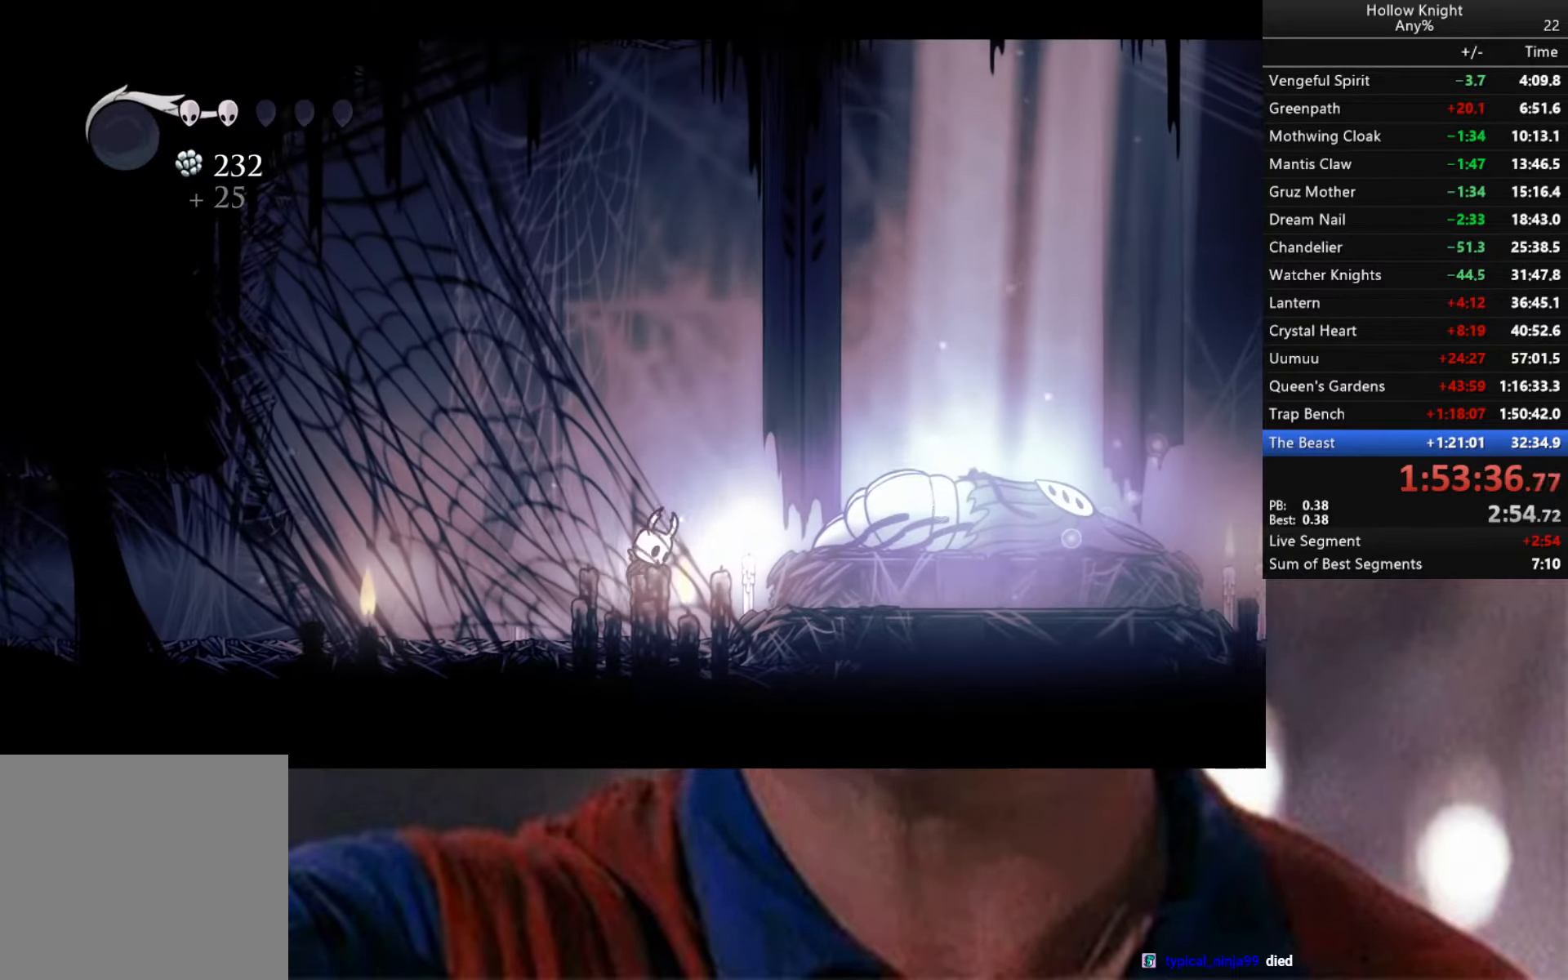
{"buttons": [], "left_stick": "right", "right_stick": "center", "events": [[83, "A", "up"]]}
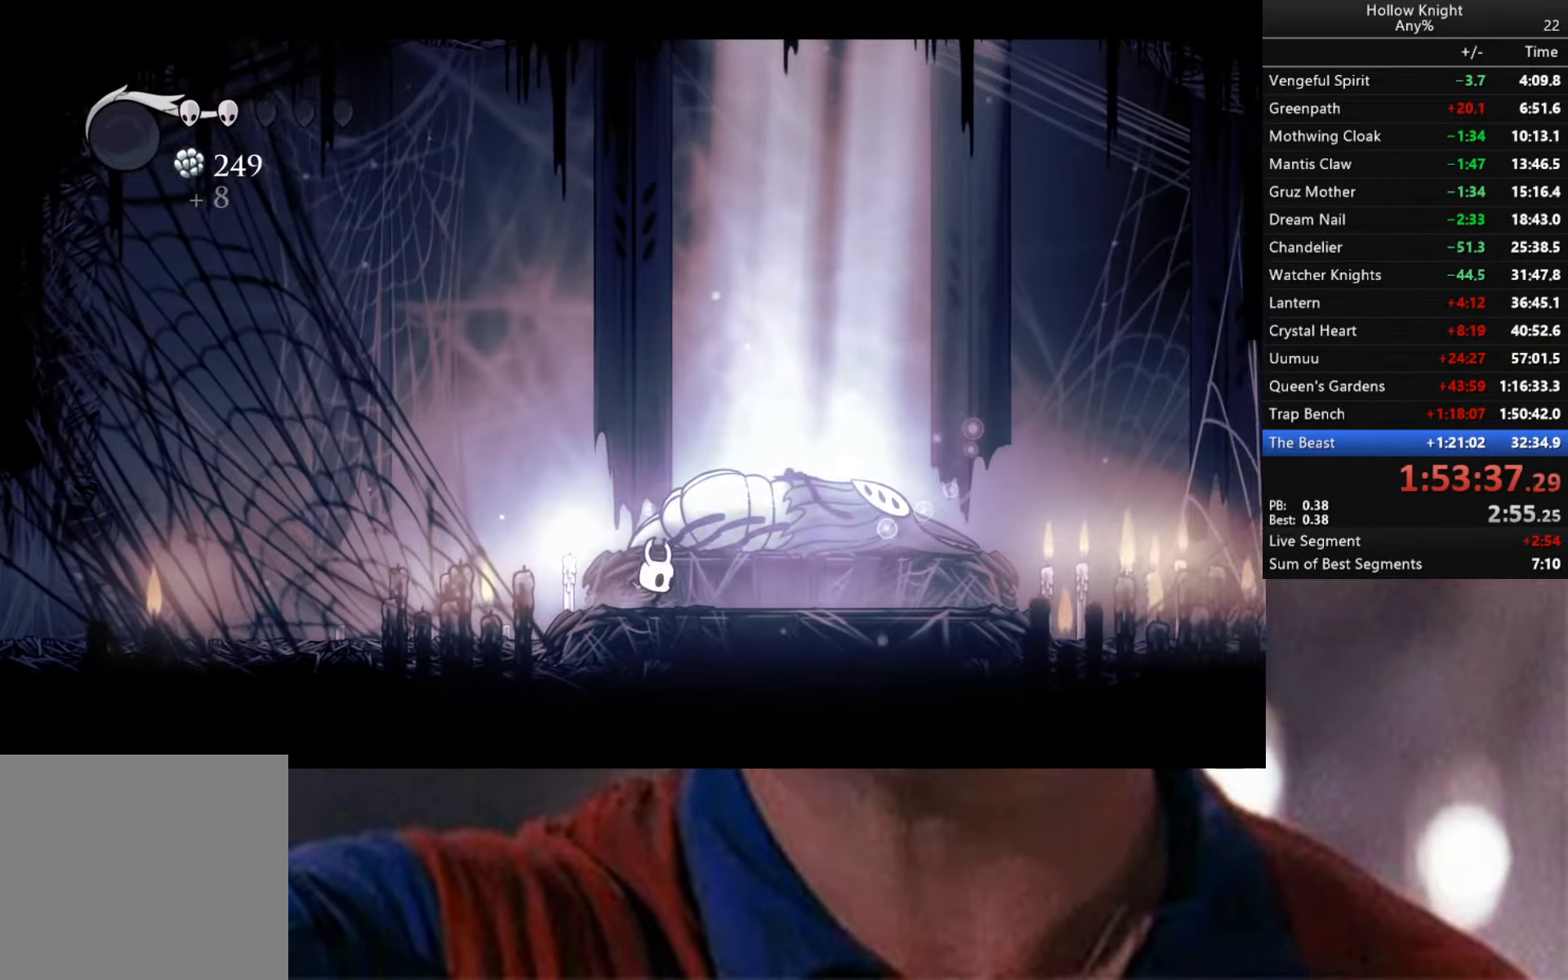
{"buttons": ["X"], "left_stick": "center", "right_stick": "center", "events": [[83, "left_stick", "up"], [400, "left_stick", "center"], [483, "X", "down"]]}
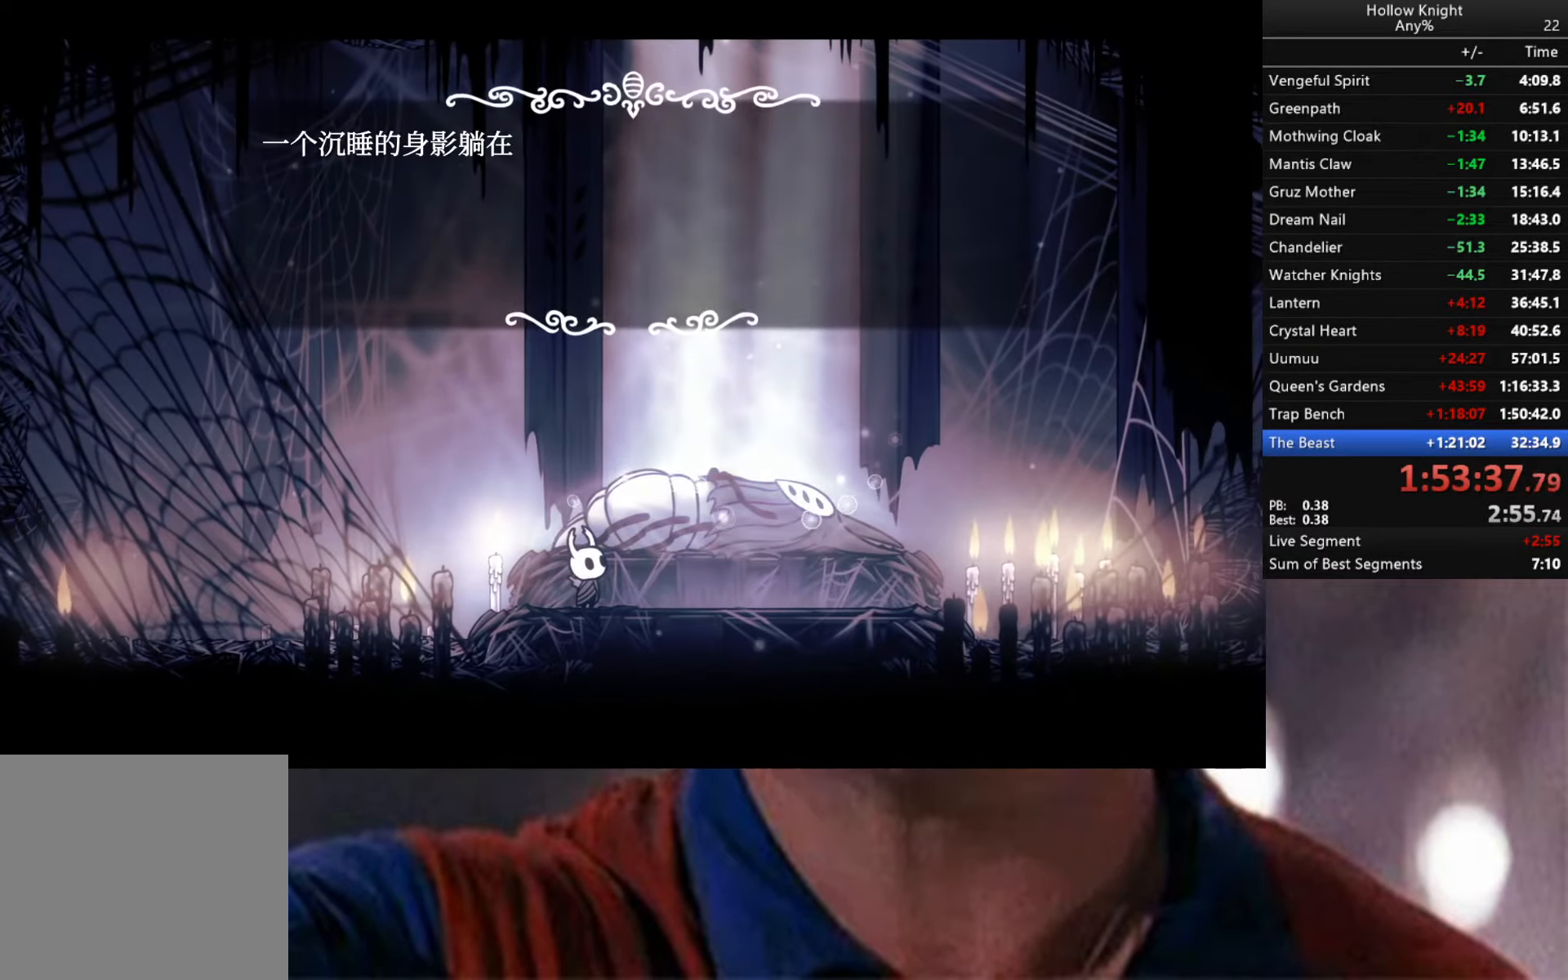
{"buttons": [], "left_stick": "center", "right_stick": "center", "events": [[66, "X", "up"], [150, "X", "down"], [216, "X", "up"], [283, "A", "down"], [283, "X", "down"], [316, "A", "up"], [333, "X", "up"], [400, "A", "down"], [400, "X", "down"], [483, "A", "up"], [483, "X", "up"]]}
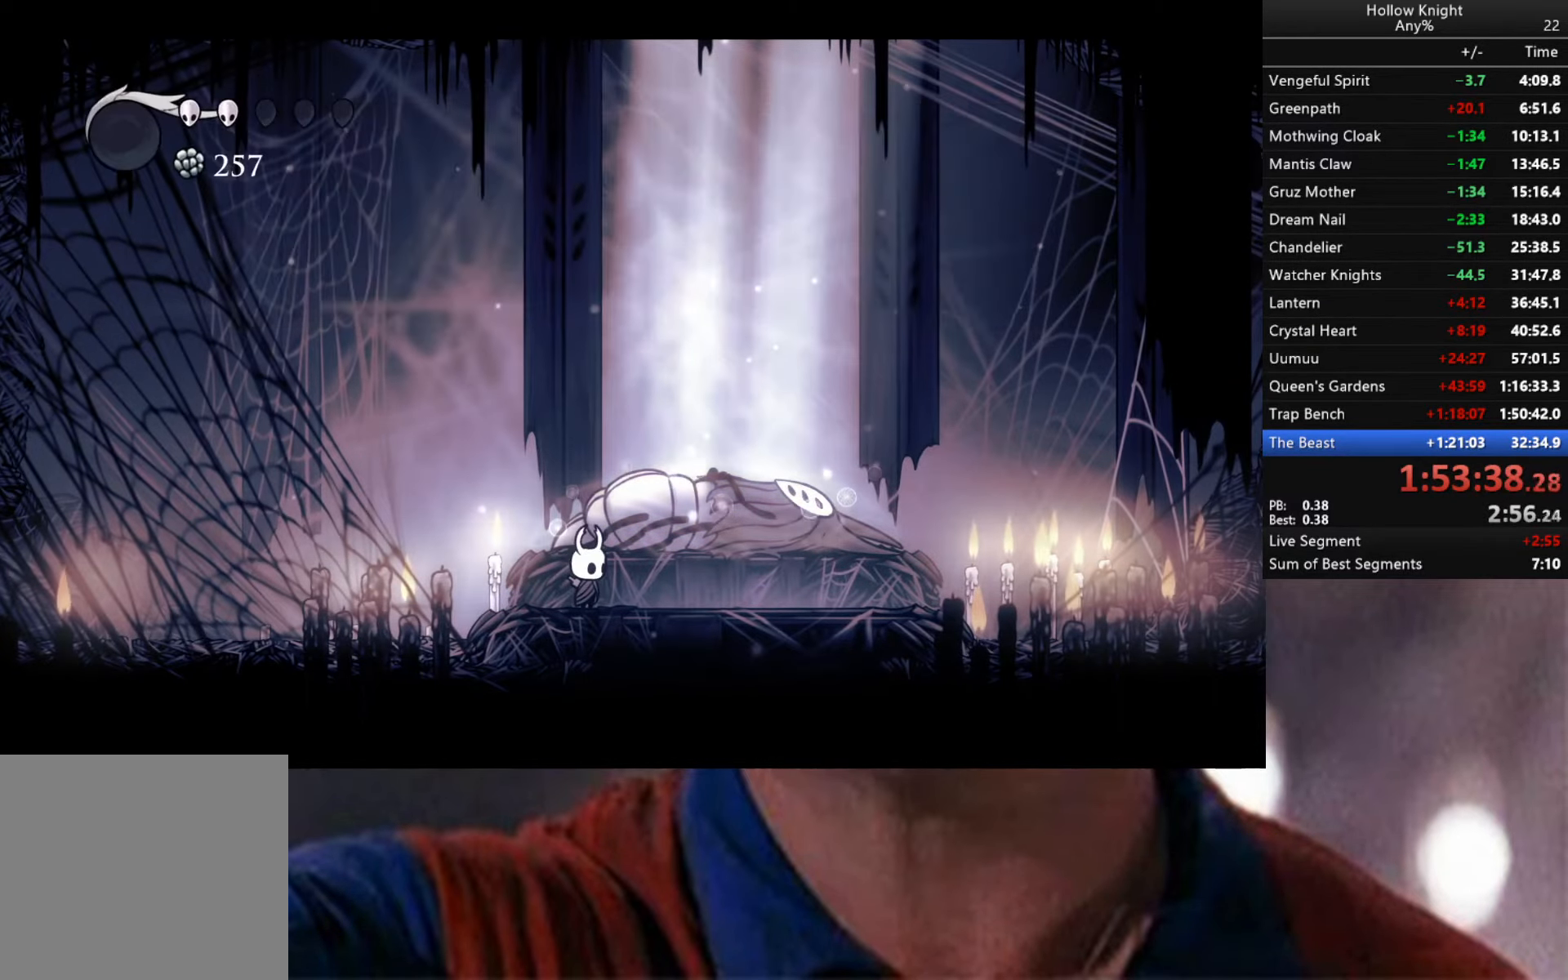
{"buttons": [], "left_stick": "center", "right_stick": "center", "events": []}
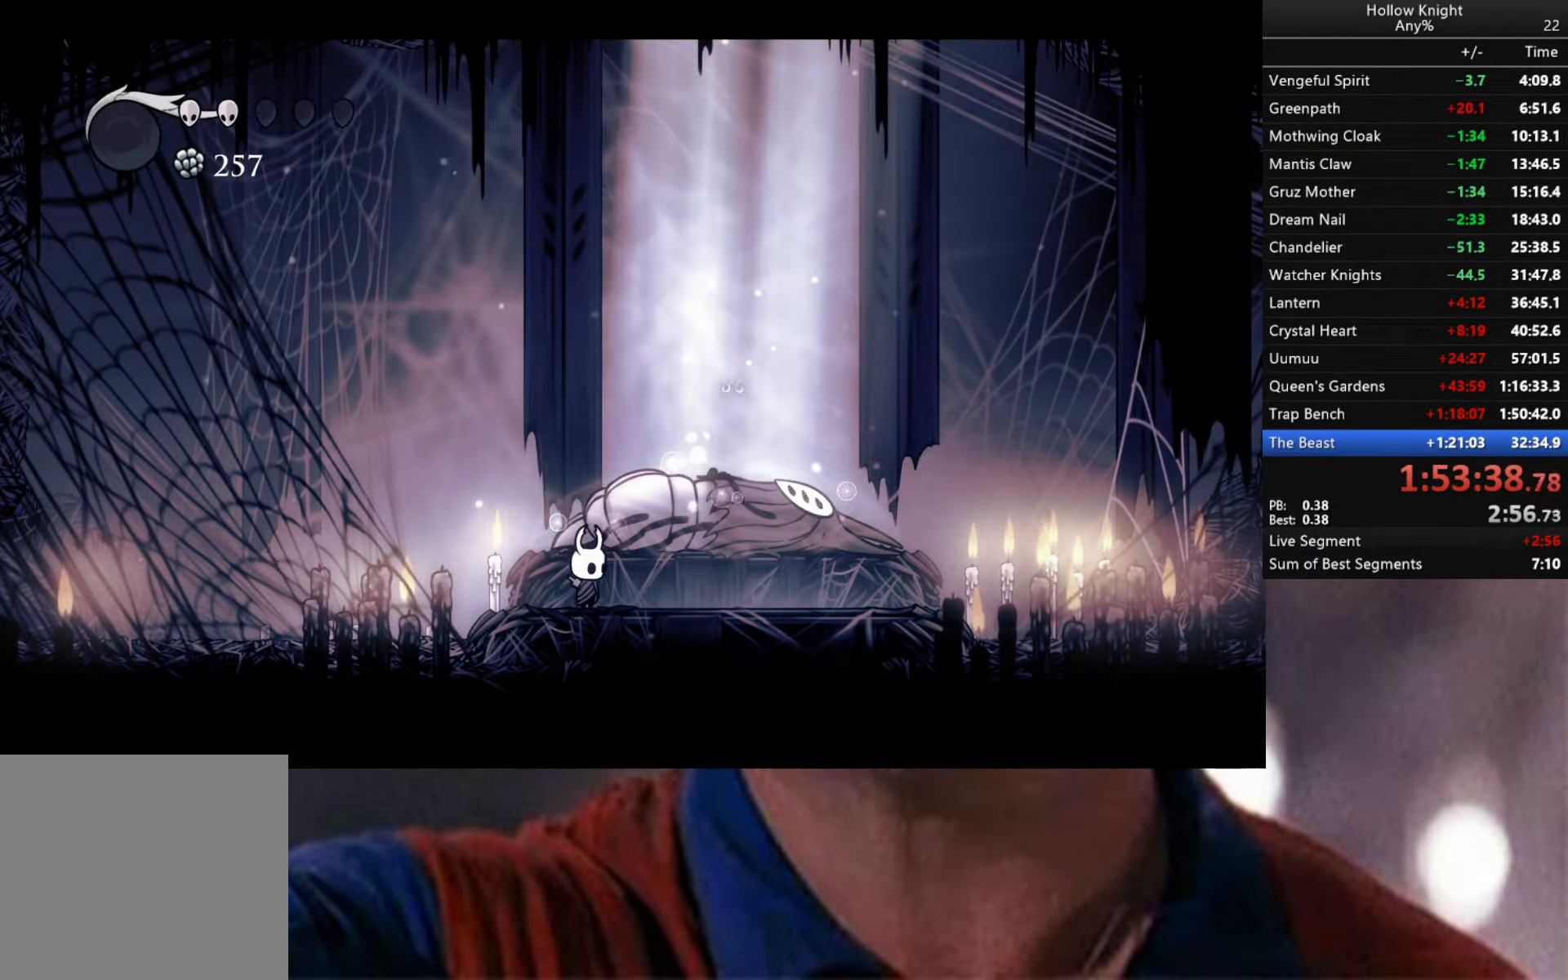
{"buttons": ["Y"], "left_stick": "center", "right_stick": "center", "events": [[83, "Y", "down"]]}
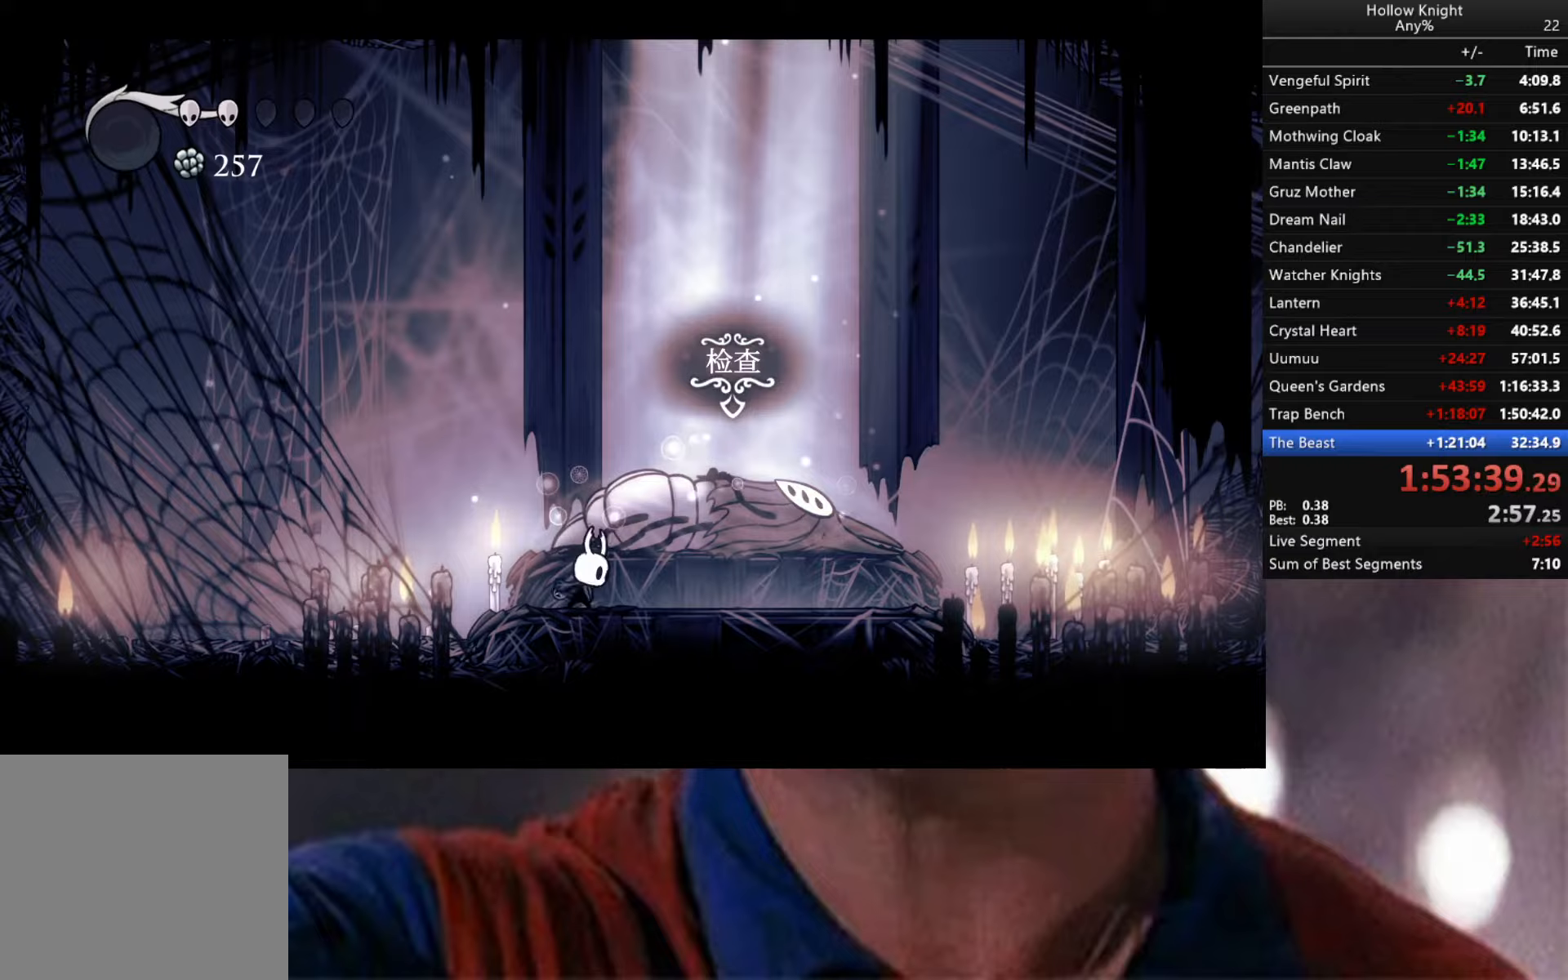
{"buttons": ["Y"], "left_stick": "center", "right_stick": "center", "events": []}
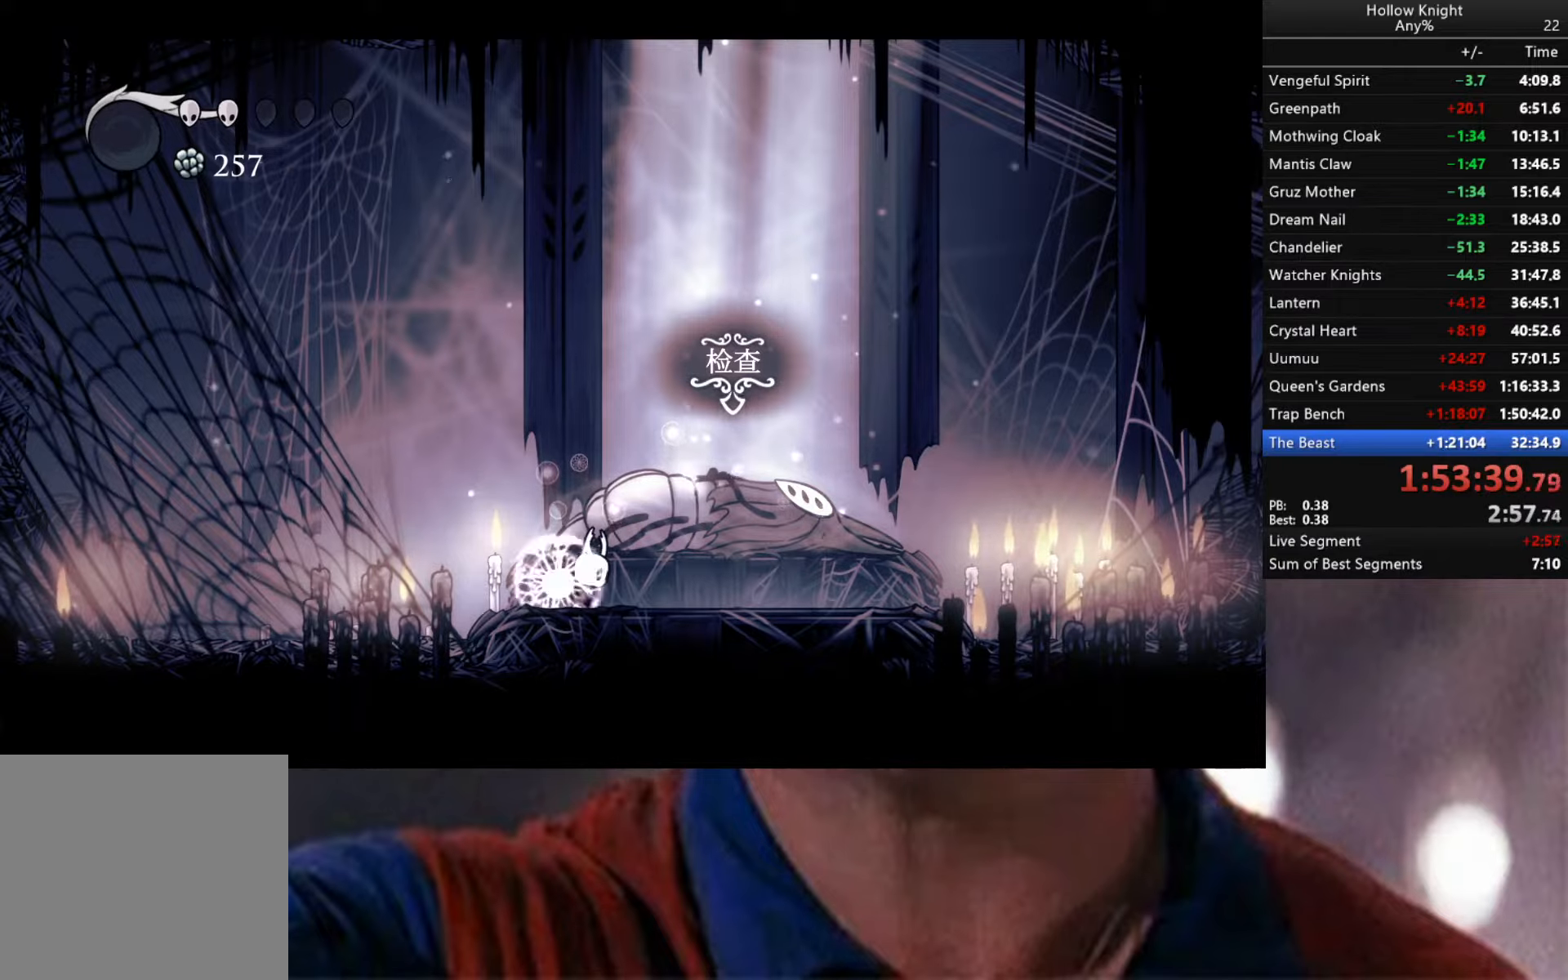
{"buttons": ["Y"], "left_stick": "center", "right_stick": "center", "events": []}
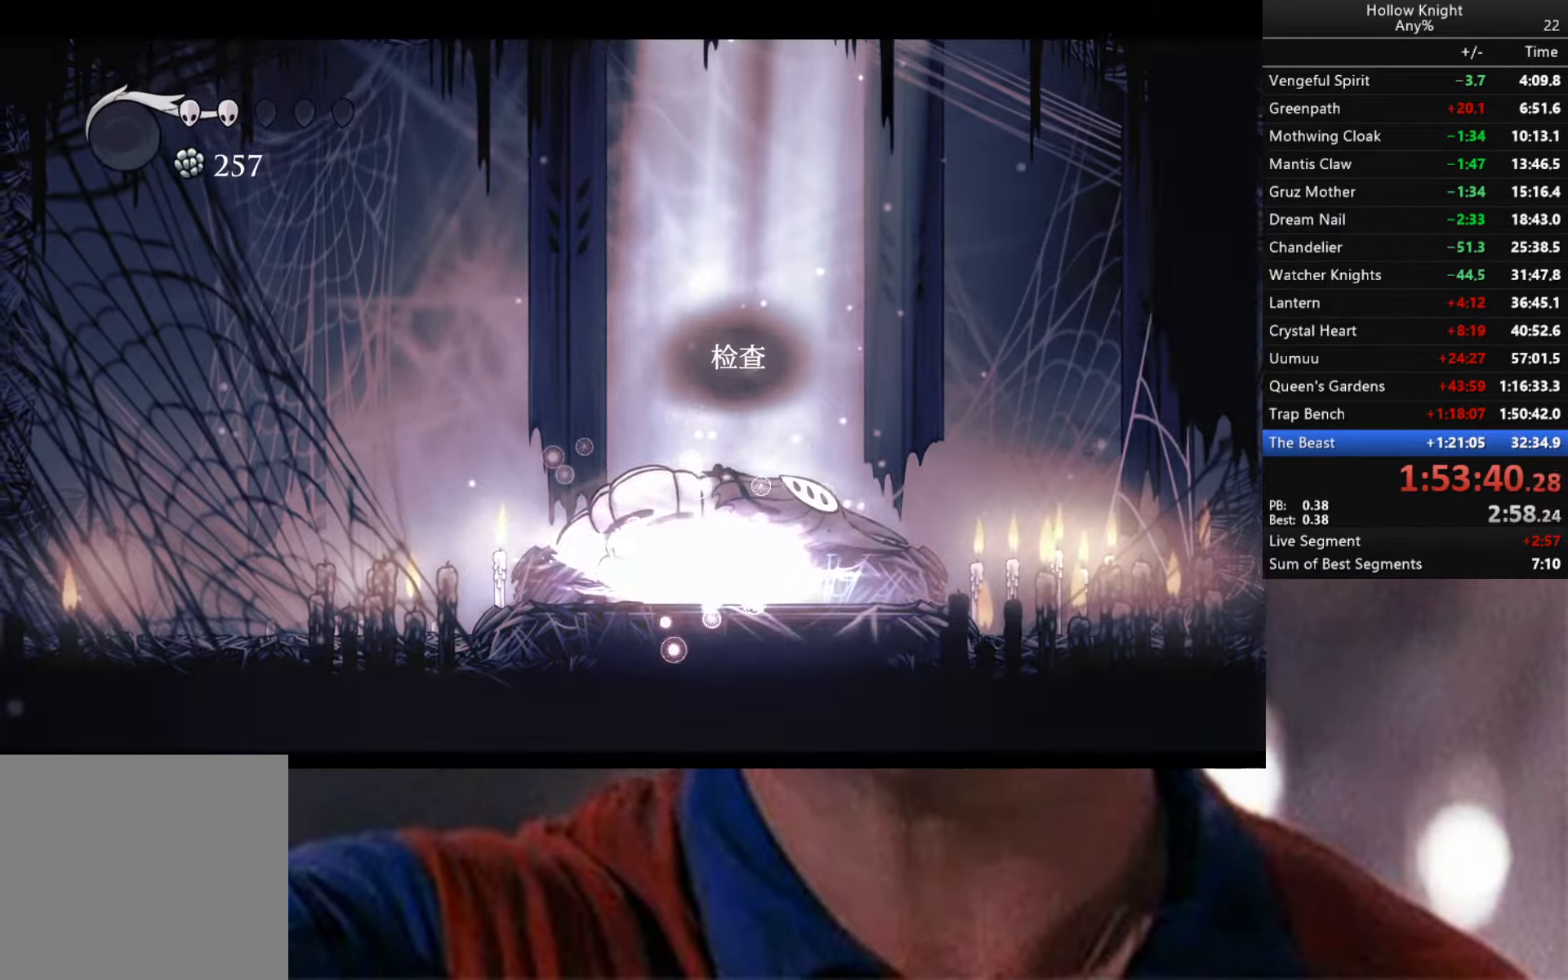
{"buttons": ["Y"], "left_stick": "center", "right_stick": "center", "events": []}
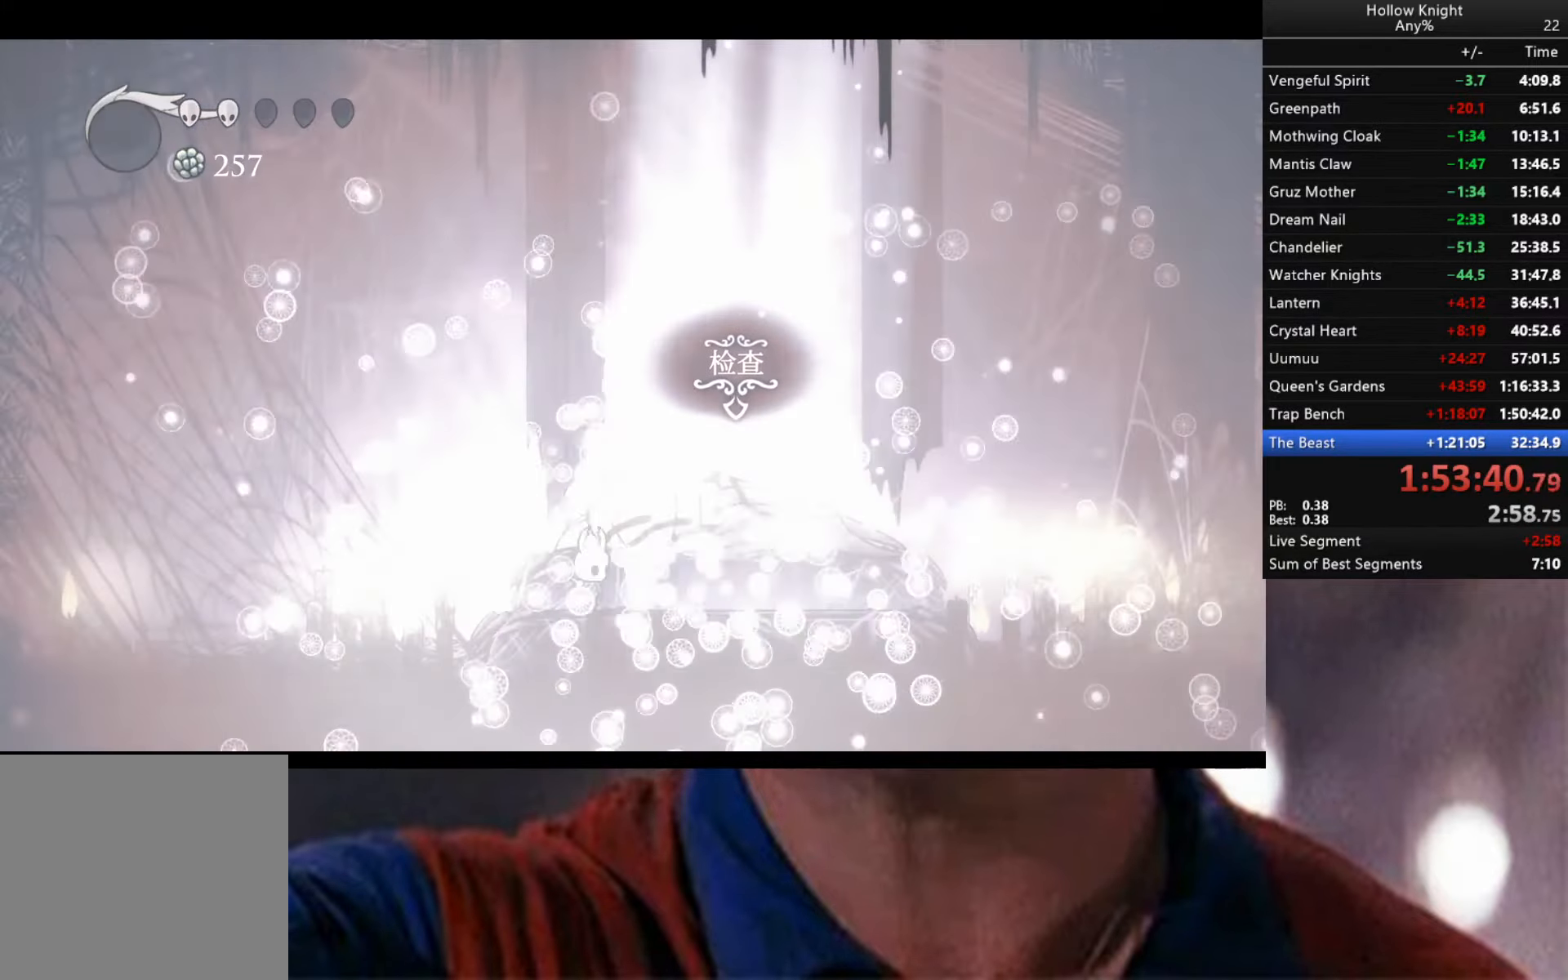
{"buttons": ["Y"], "left_stick": "center", "right_stick": "center", "events": []}
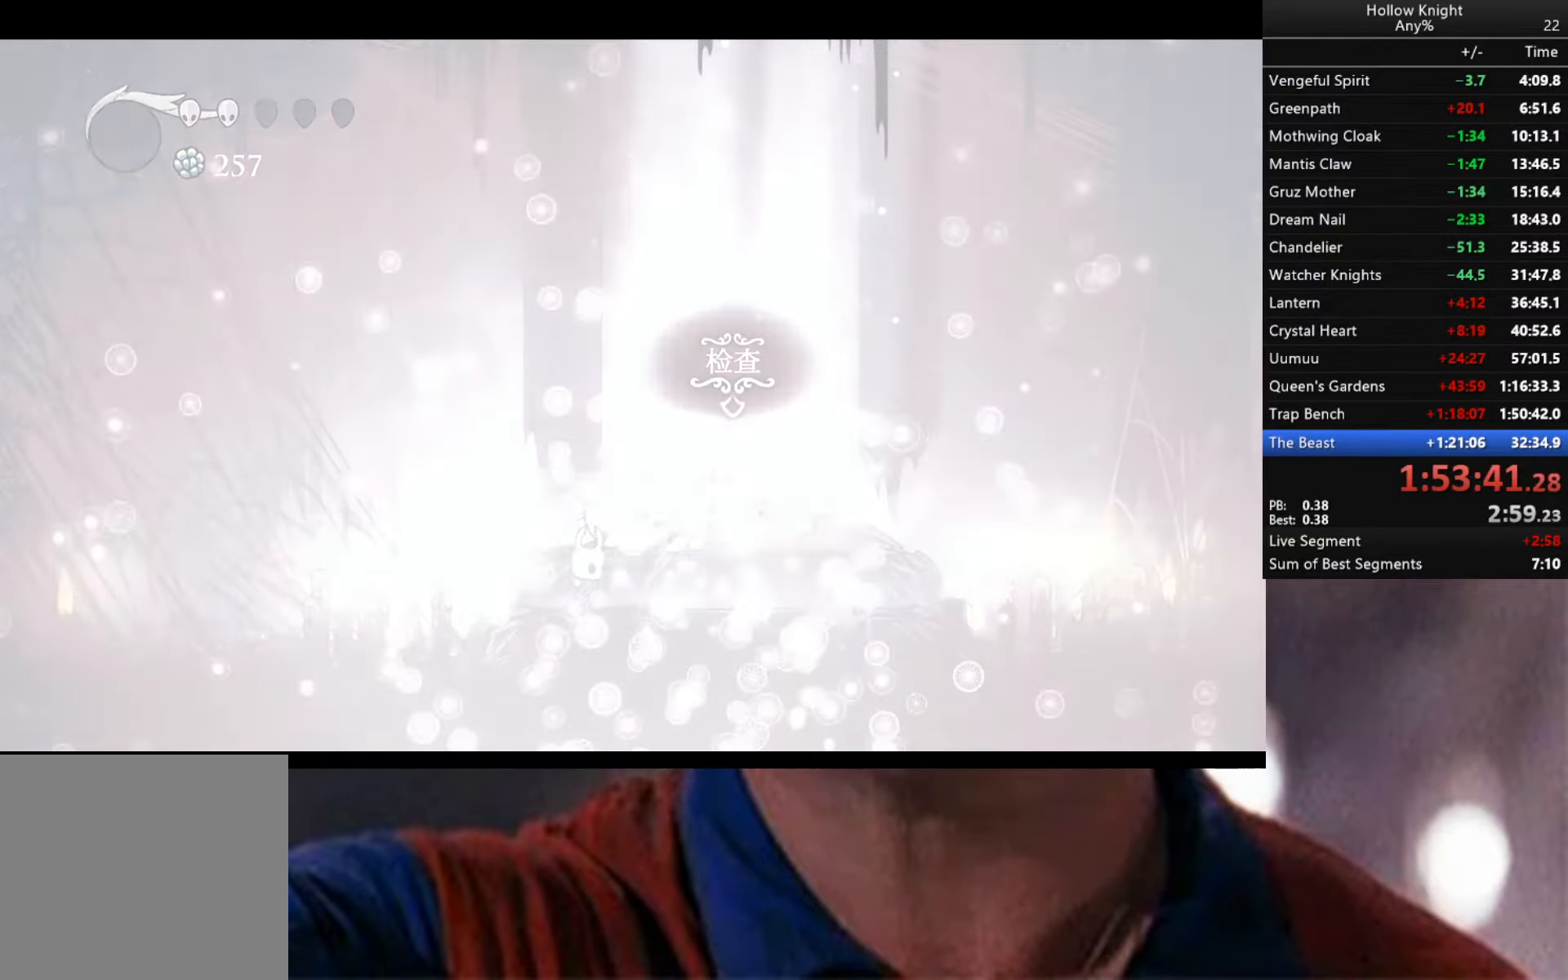
{"buttons": ["Y"], "left_stick": "center", "right_stick": "center", "events": []}
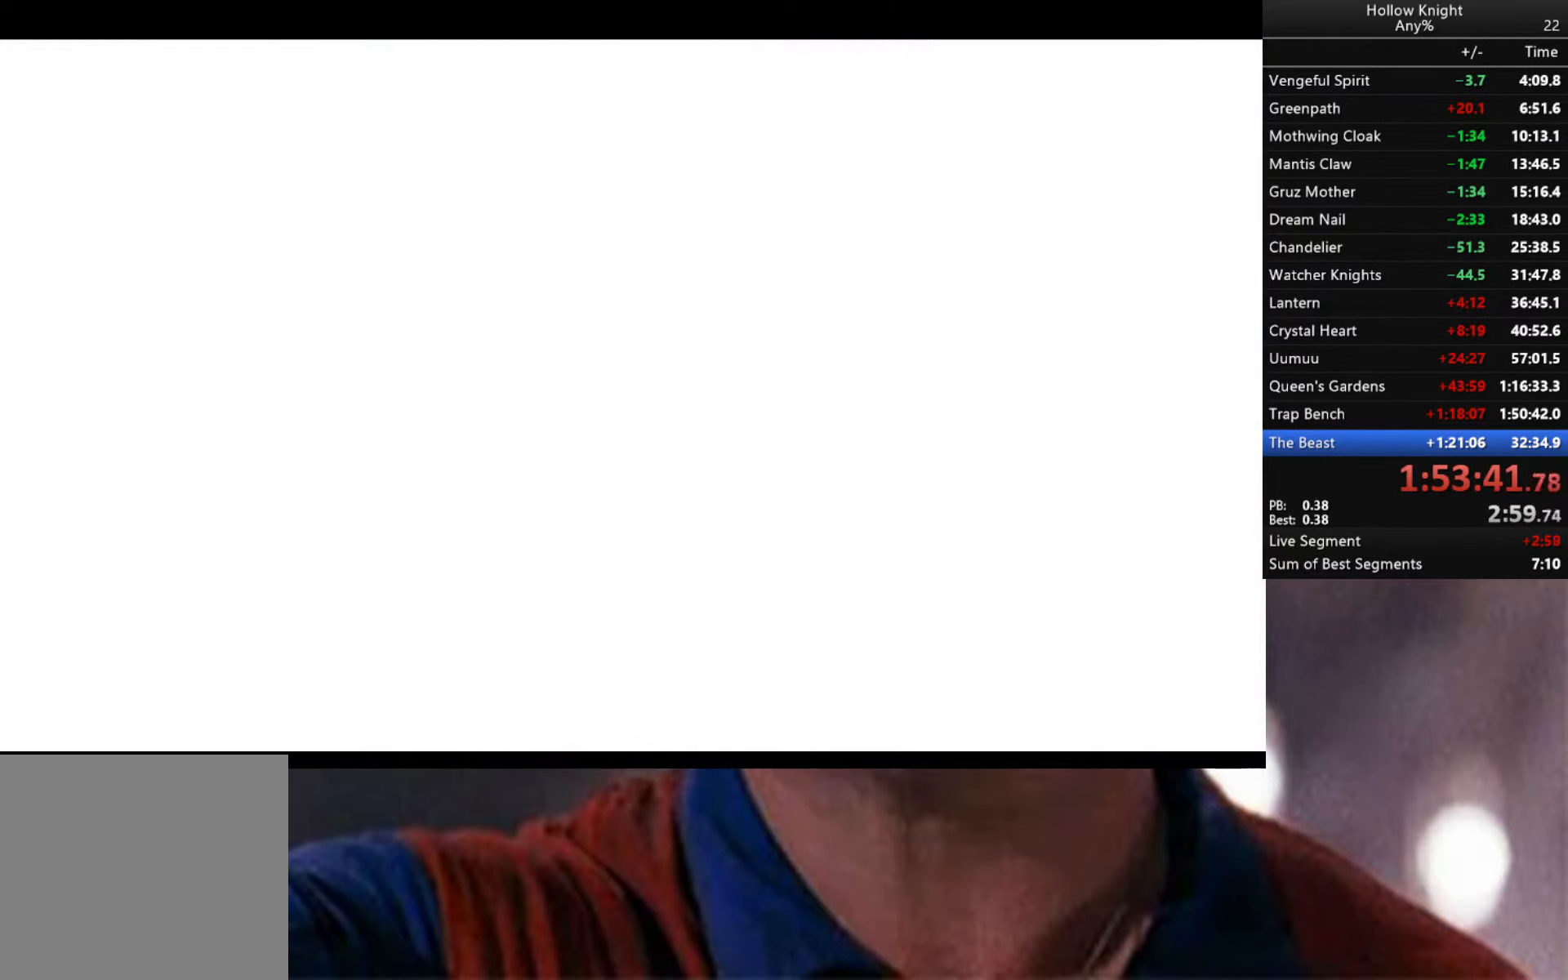
{"buttons": ["Y"], "left_stick": "center", "right_stick": "center", "events": []}
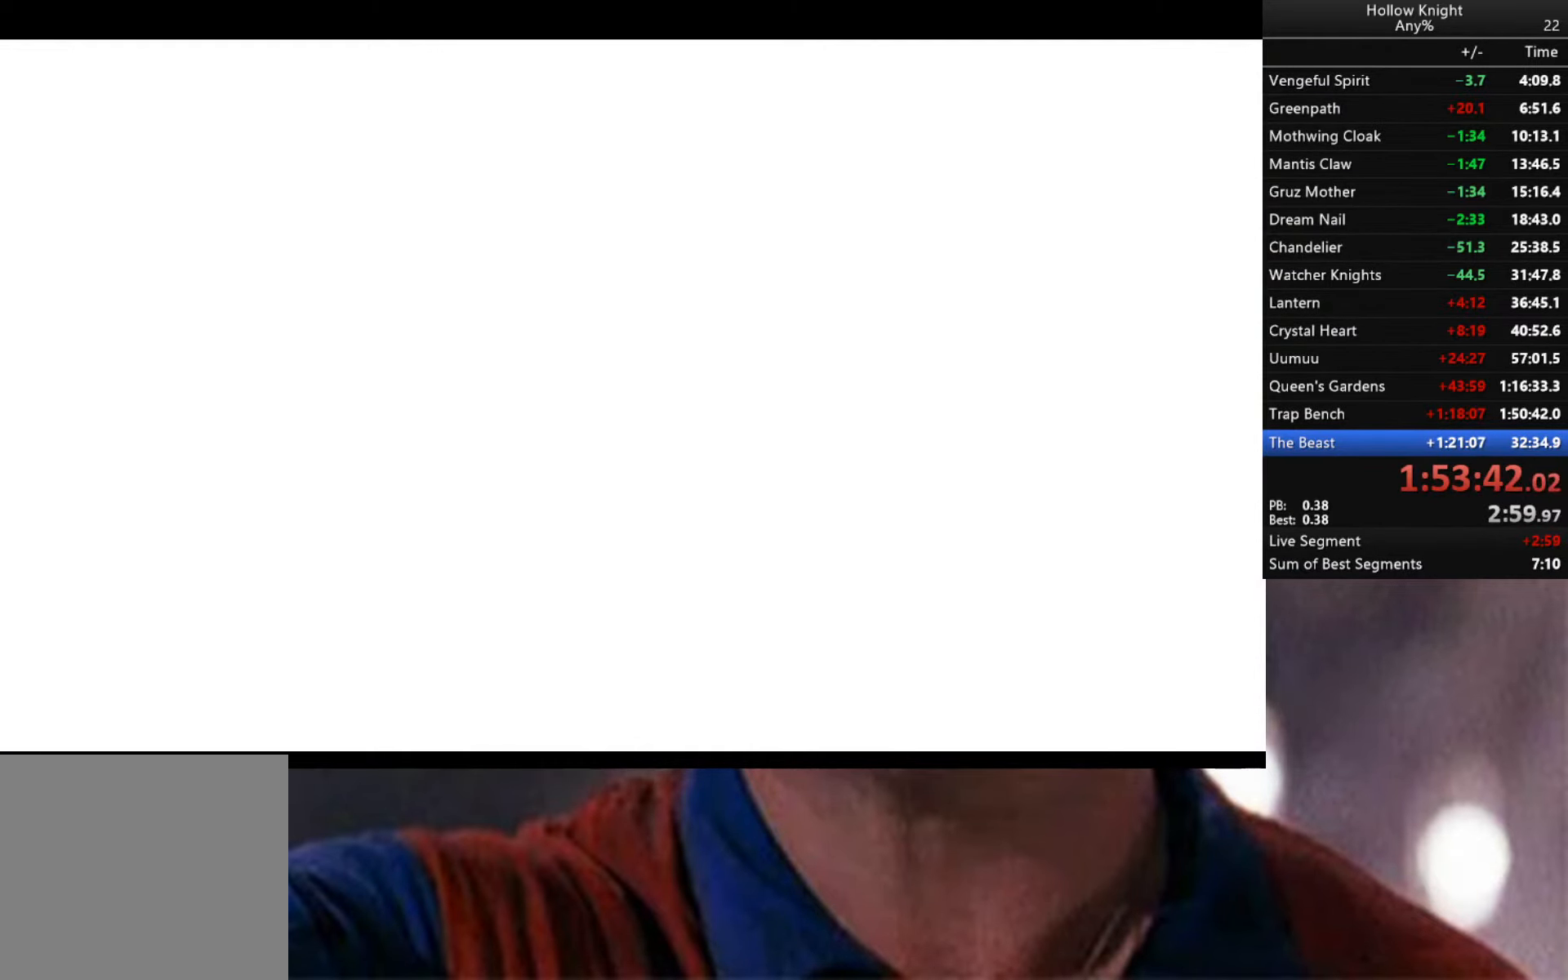
{"buttons": ["Y"], "left_stick": "center", "right_stick": "center", "events": []}
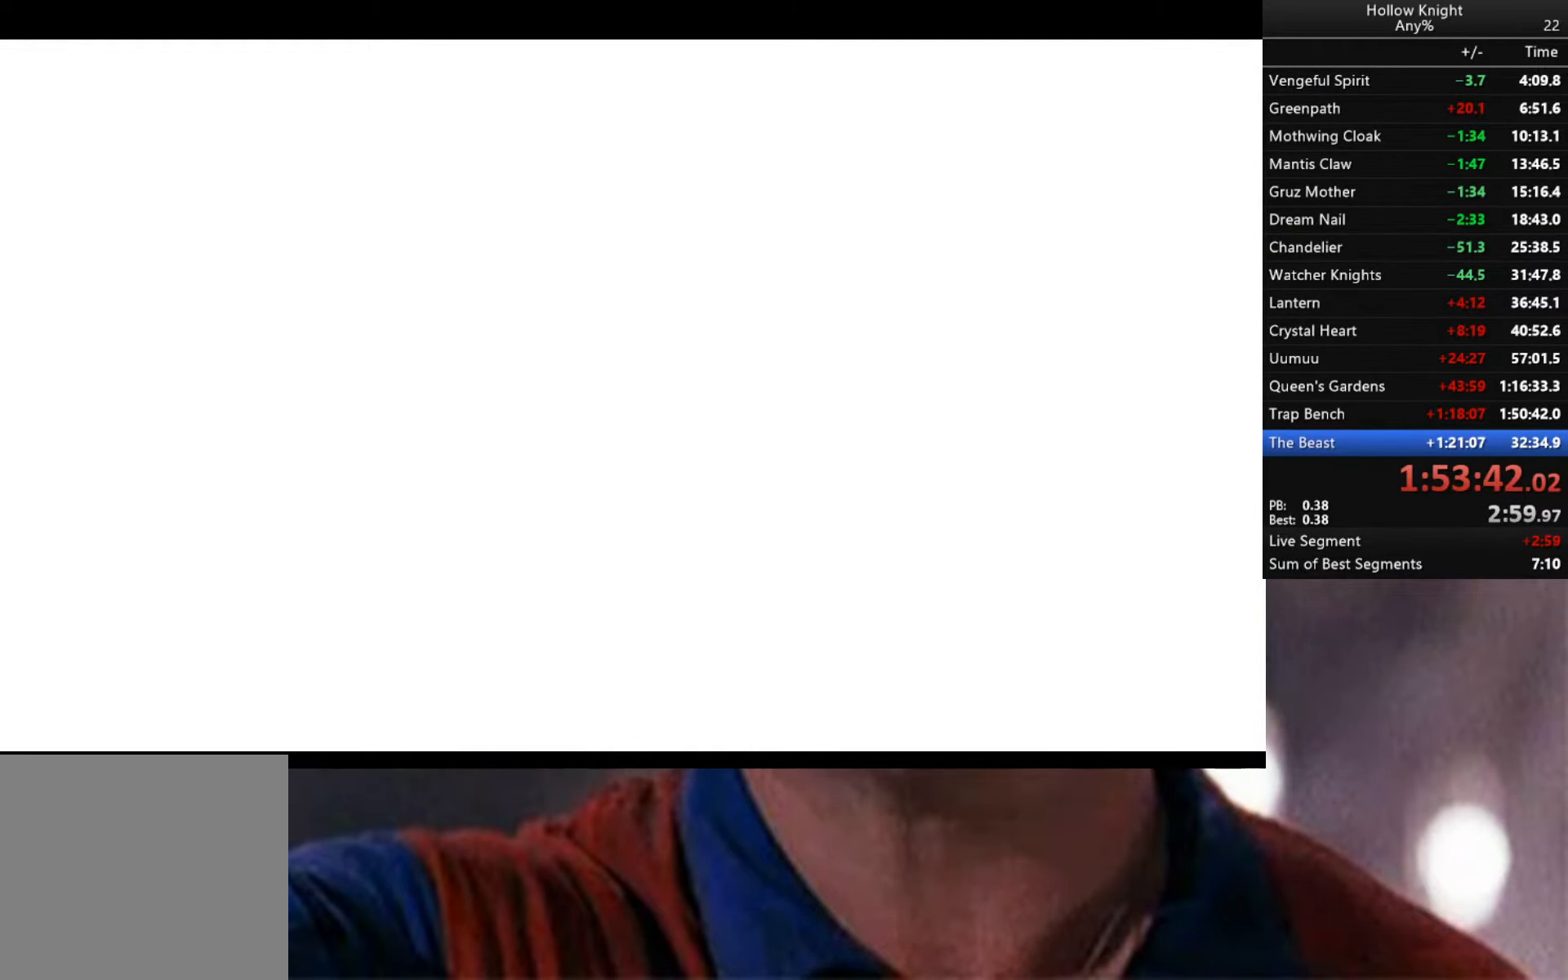
{"buttons": ["Y"], "left_stick": "center", "right_stick": "center", "events": []}
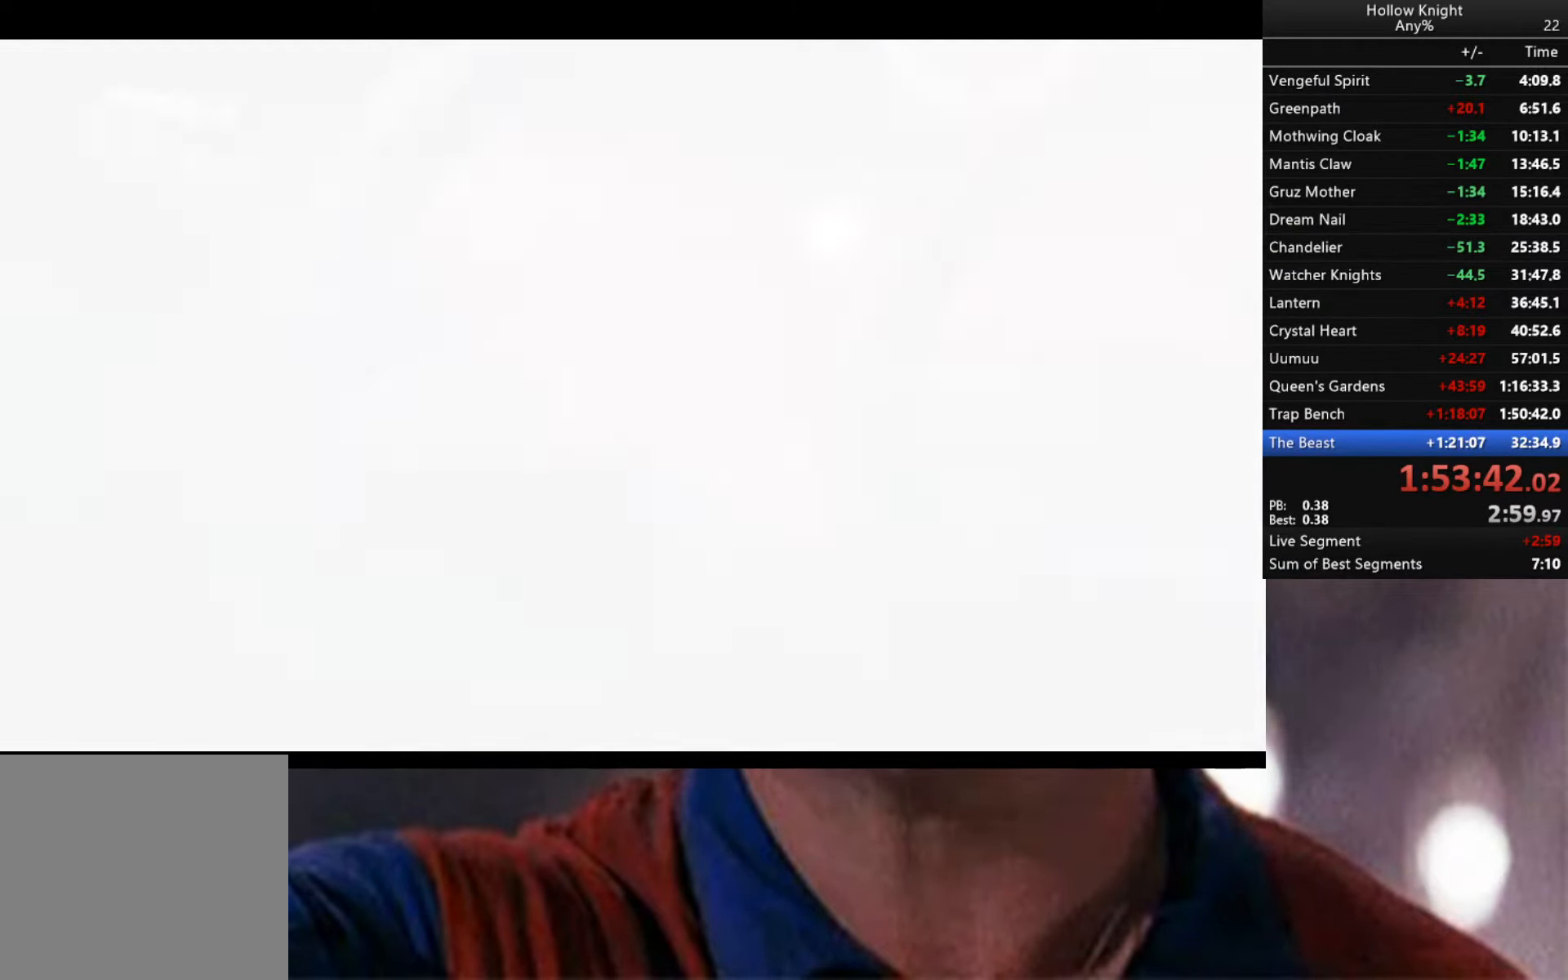
{"buttons": ["Y"], "left_stick": "center", "right_stick": "center", "events": []}
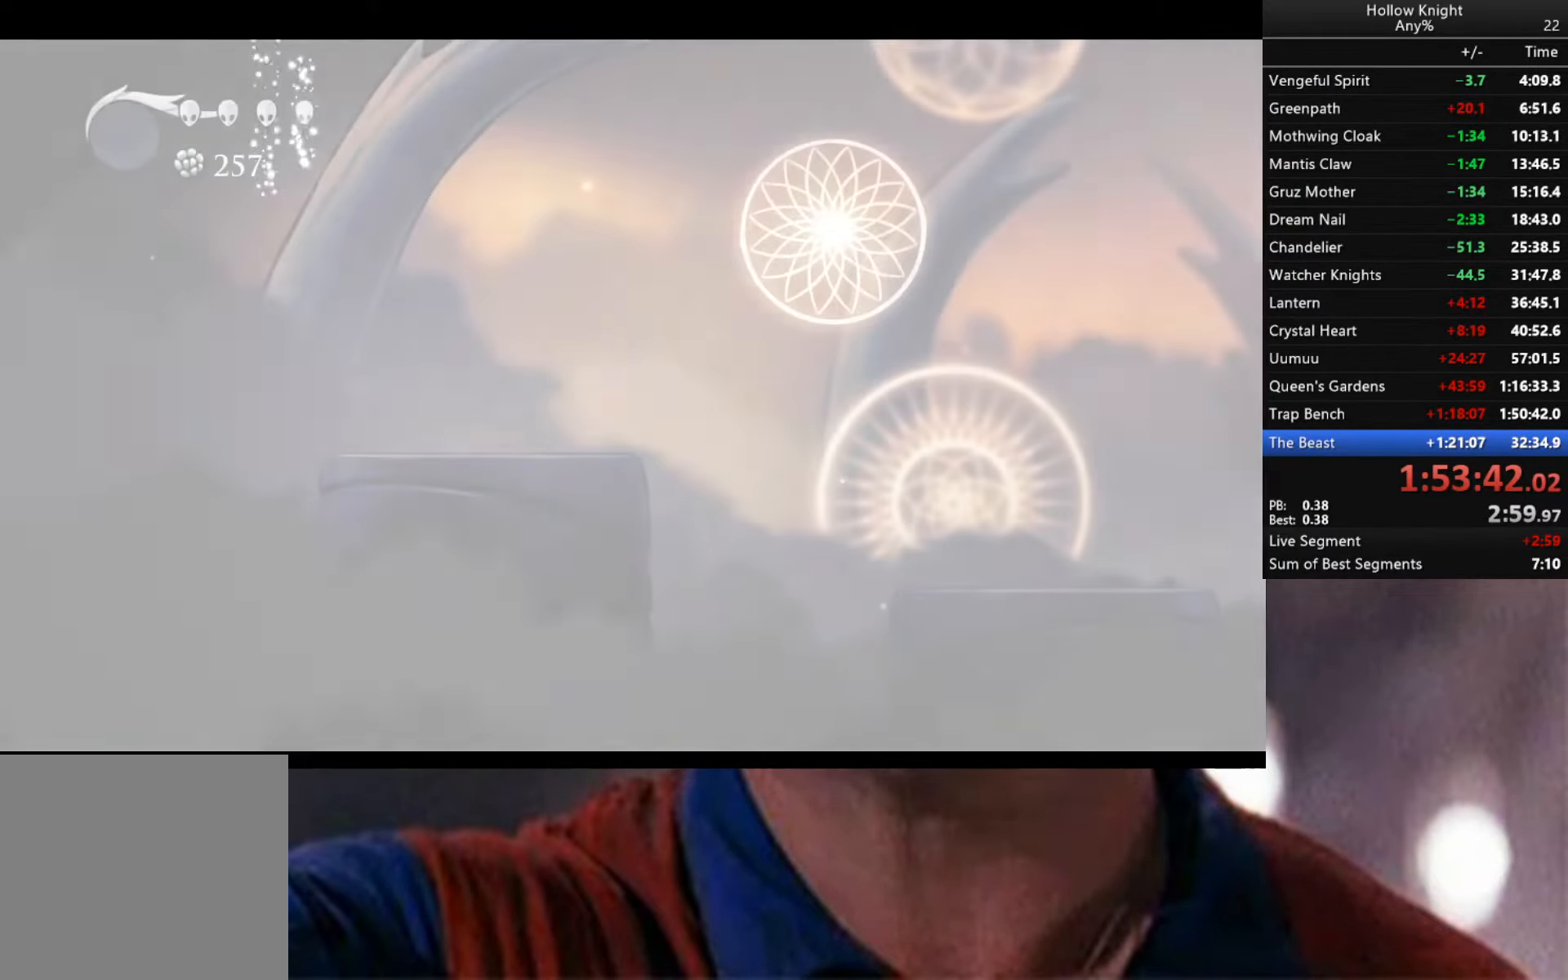
{"buttons": ["B", "Y"], "left_stick": "center", "right_stick": "center", "events": [[400, "B", "down"]]}
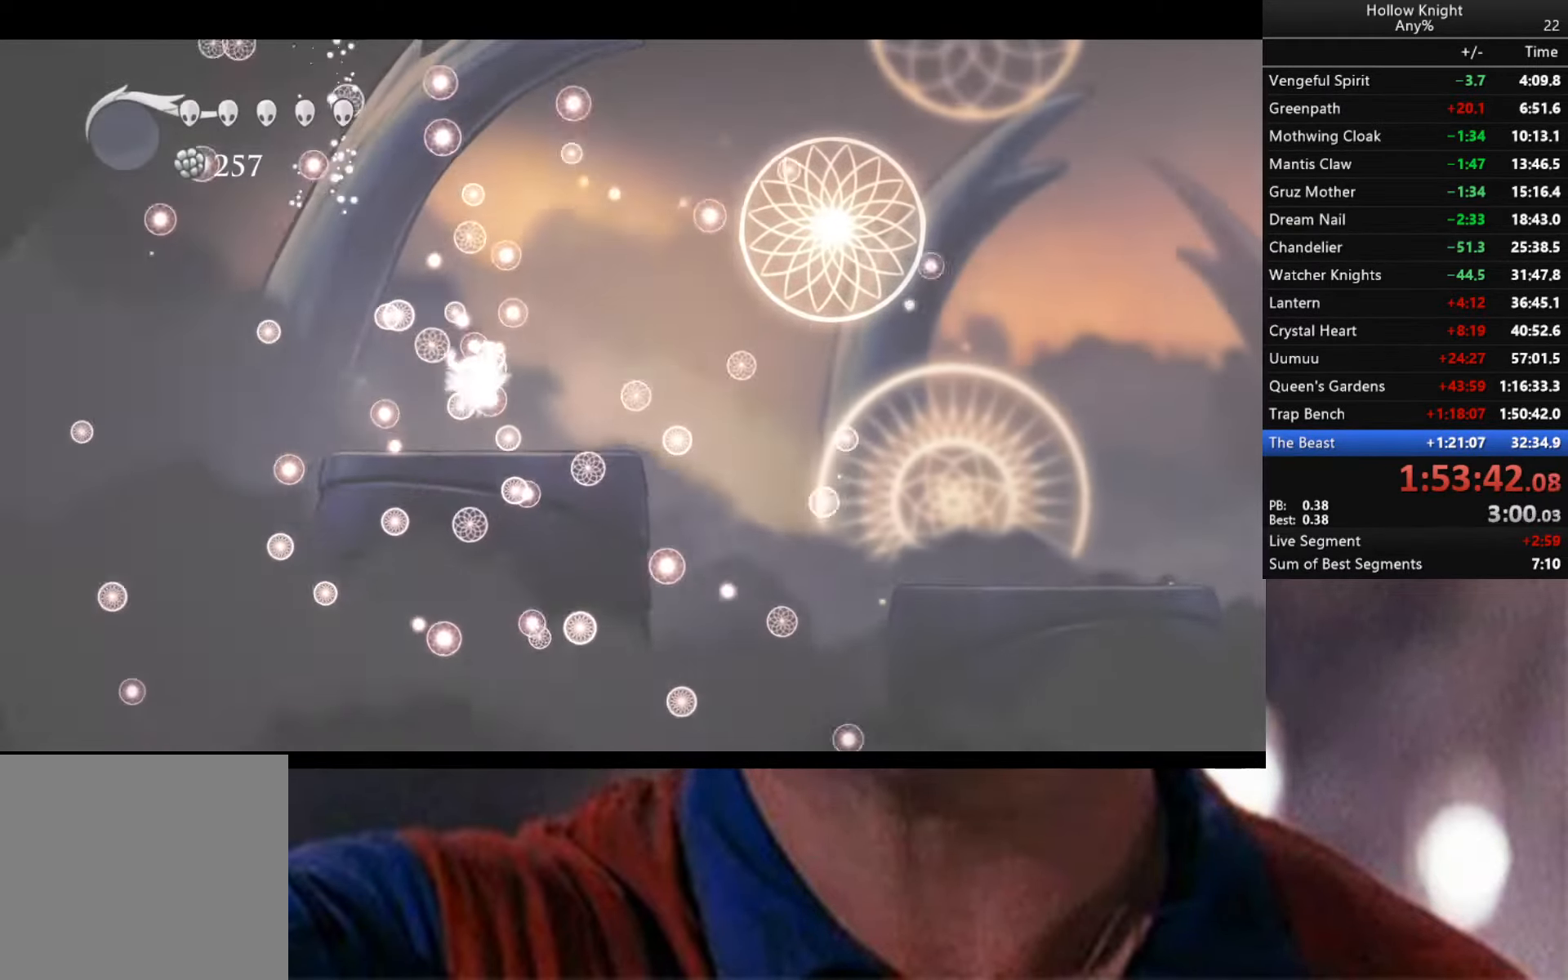
{"buttons": ["B", "Y"], "left_stick": "center", "right_stick": "center", "events": []}
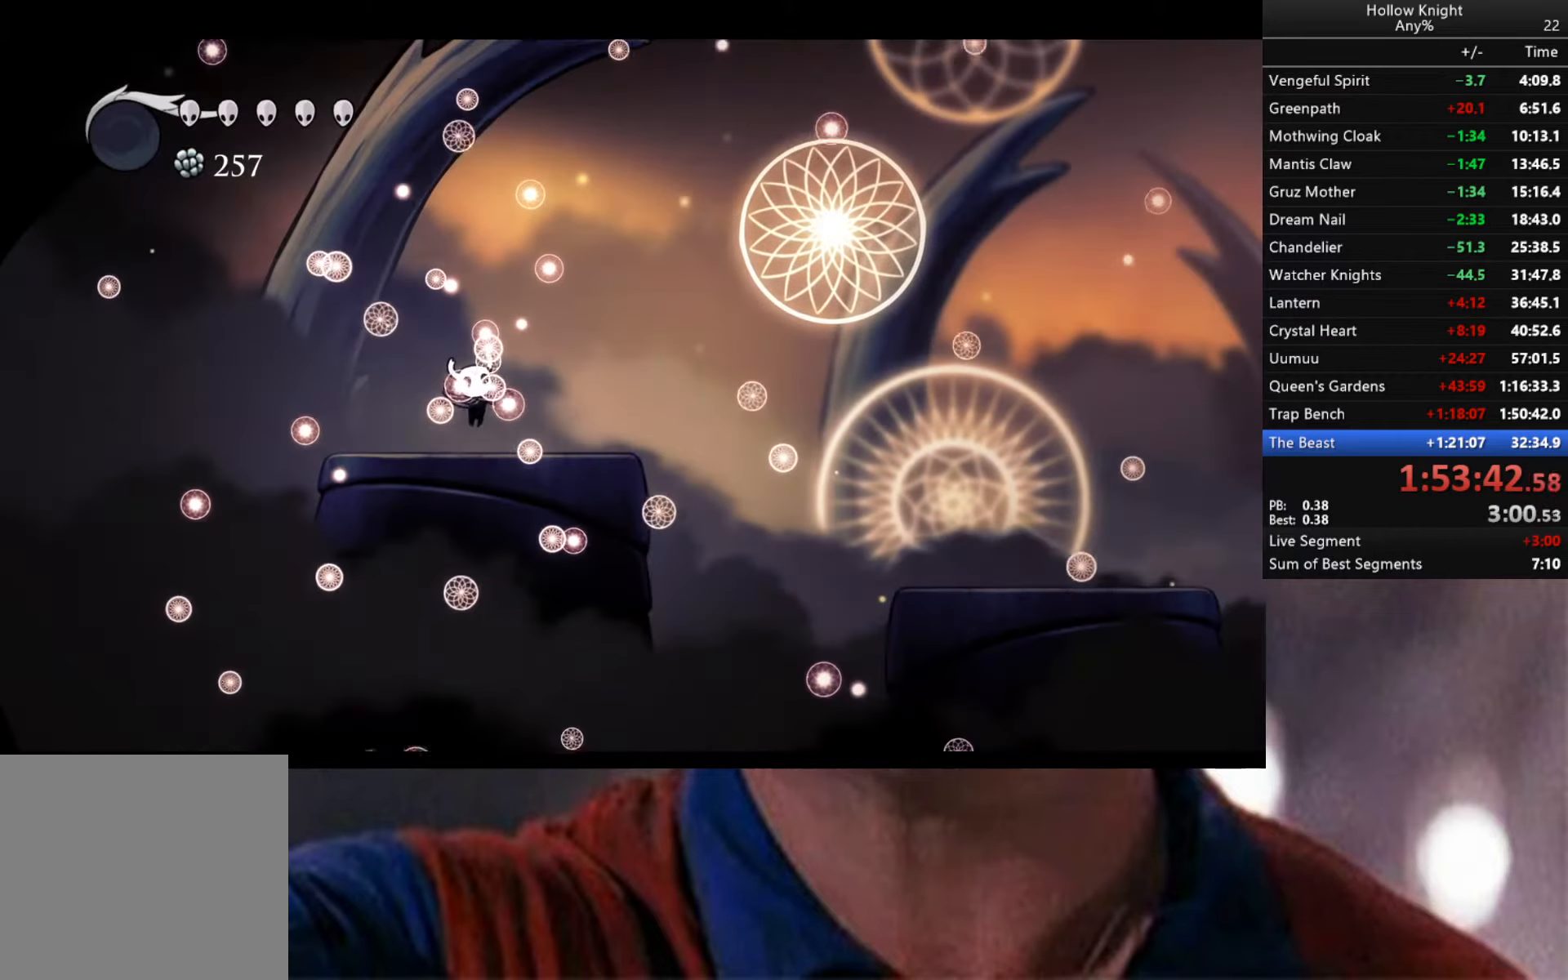
{"buttons": [], "left_stick": "center", "right_stick": "center", "events": [[234, "B", "up"], [250, "Y", "up"], [367, "Y", "down"], [467, "Y", "up"]]}
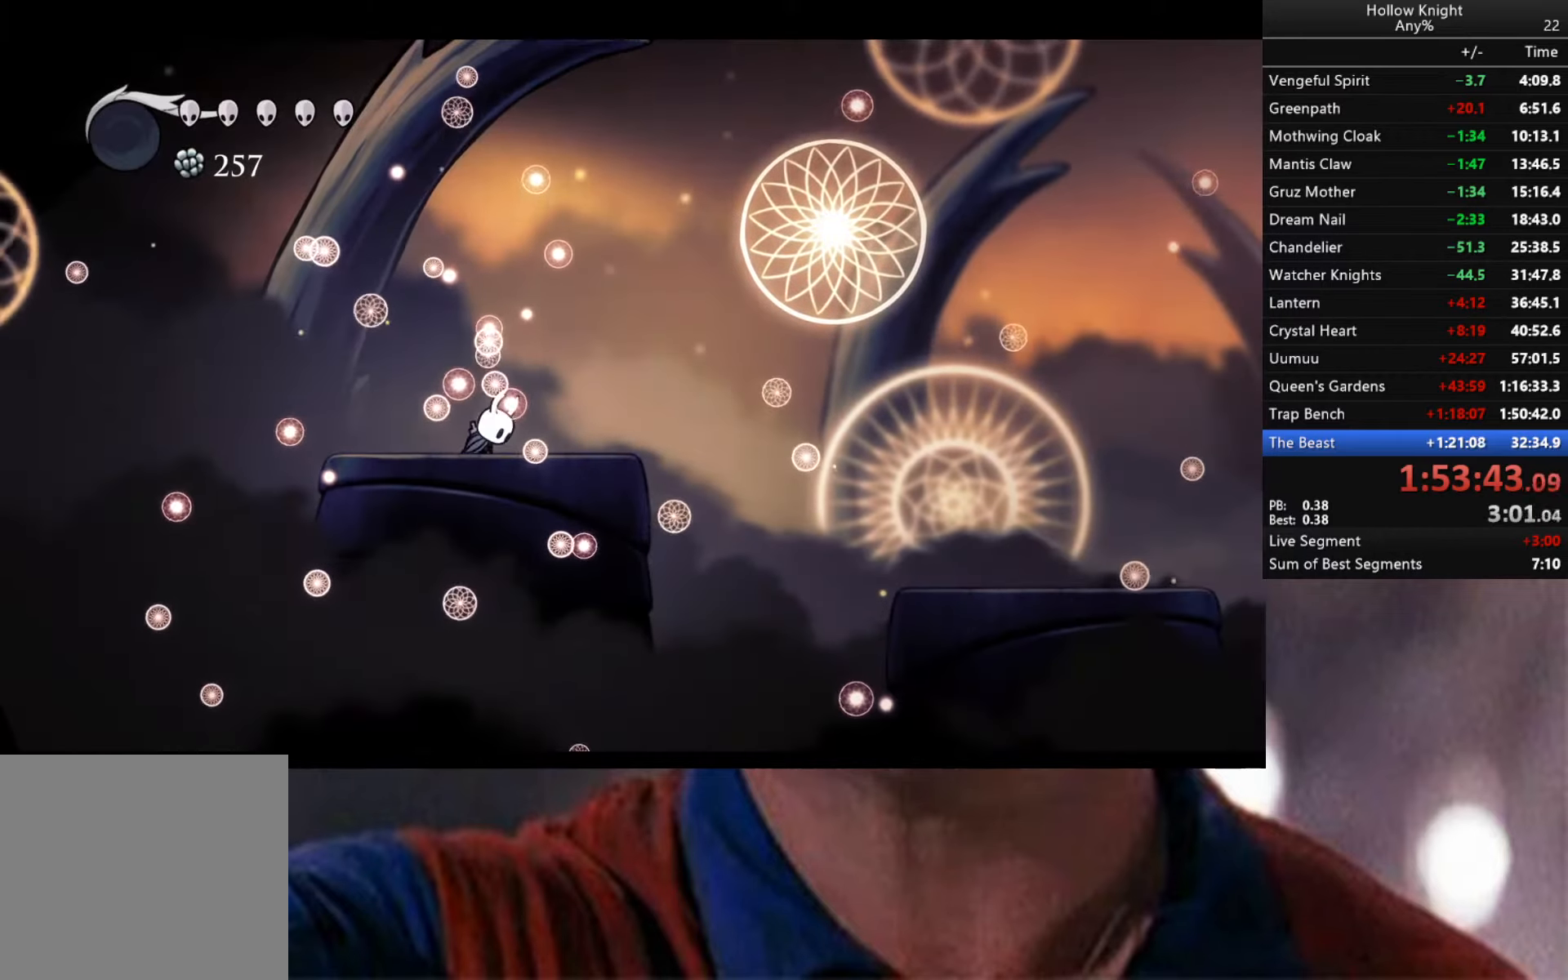
{"buttons": [], "left_stick": "center", "right_stick": "center", "events": [[150, "X", "down"], [167, "A", "down"], [217, "A", "up"], [217, "X", "up"]]}
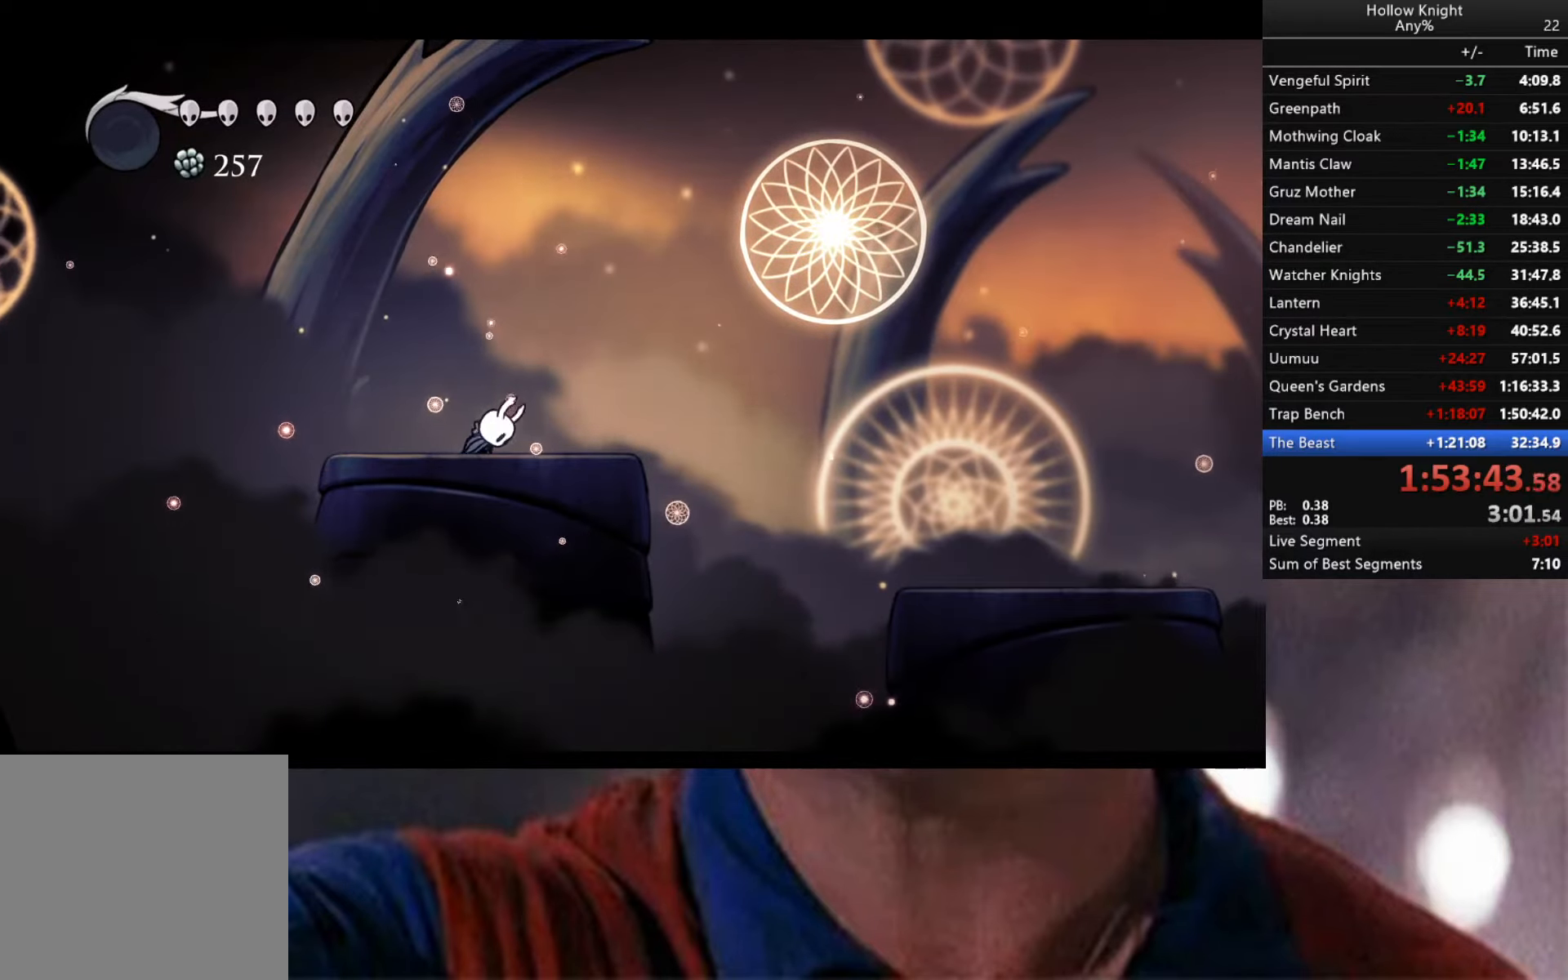
{"buttons": [], "left_stick": "right", "right_stick": "center", "events": [[434, "left_stick", "right"]]}
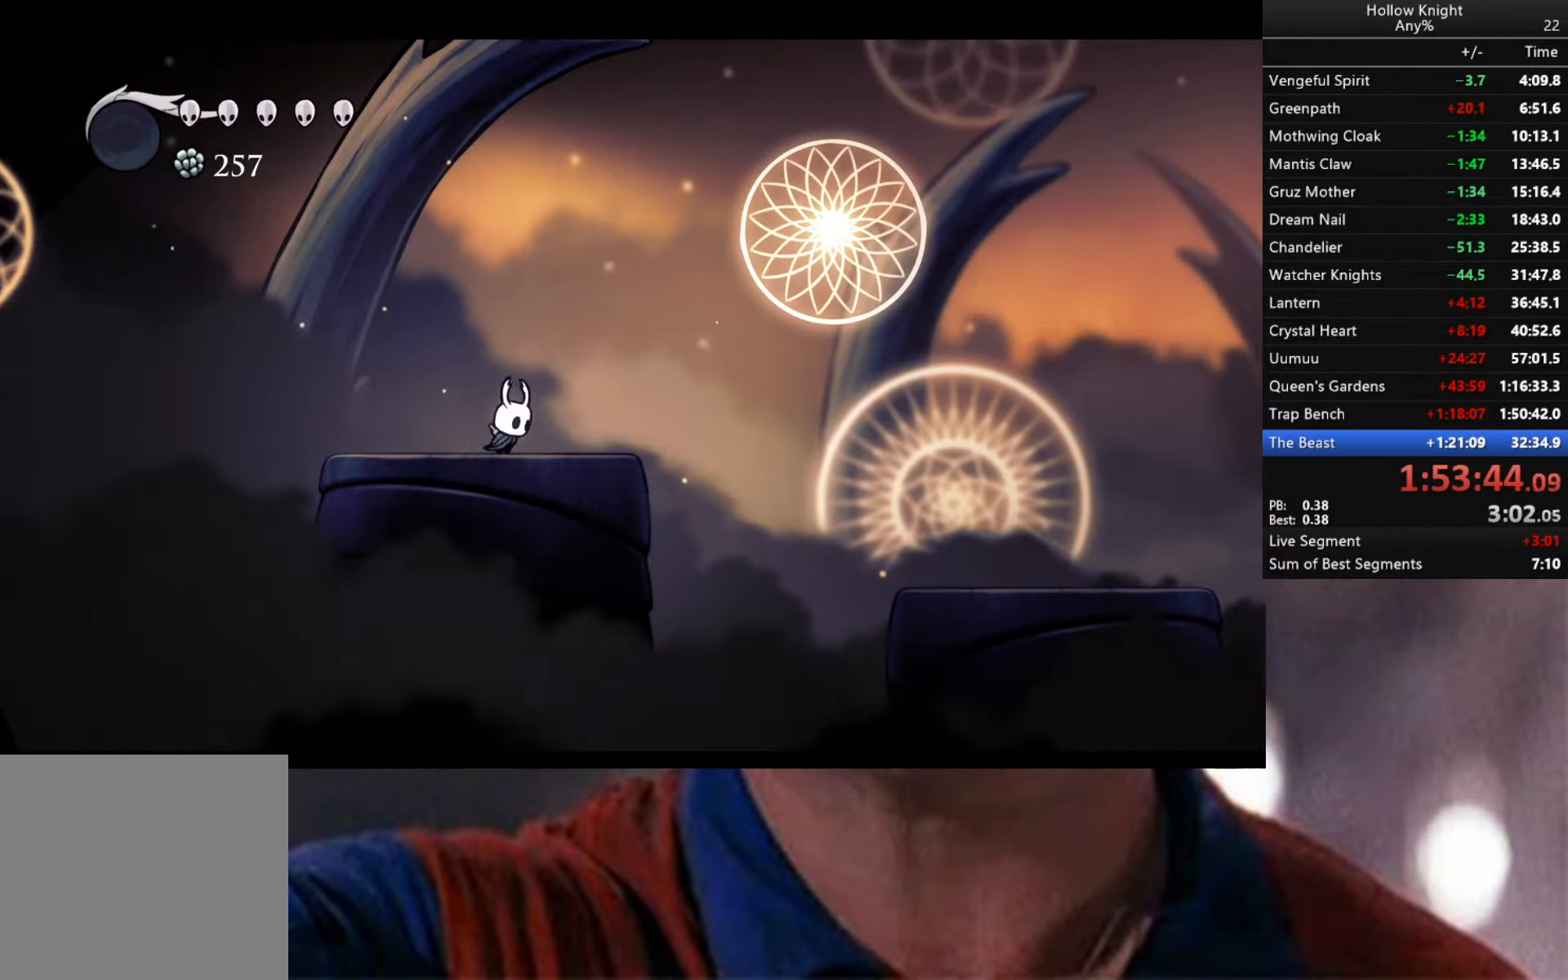
{"buttons": ["R2"], "left_stick": "right", "right_stick": "center", "events": [[217, "R2", "down"]]}
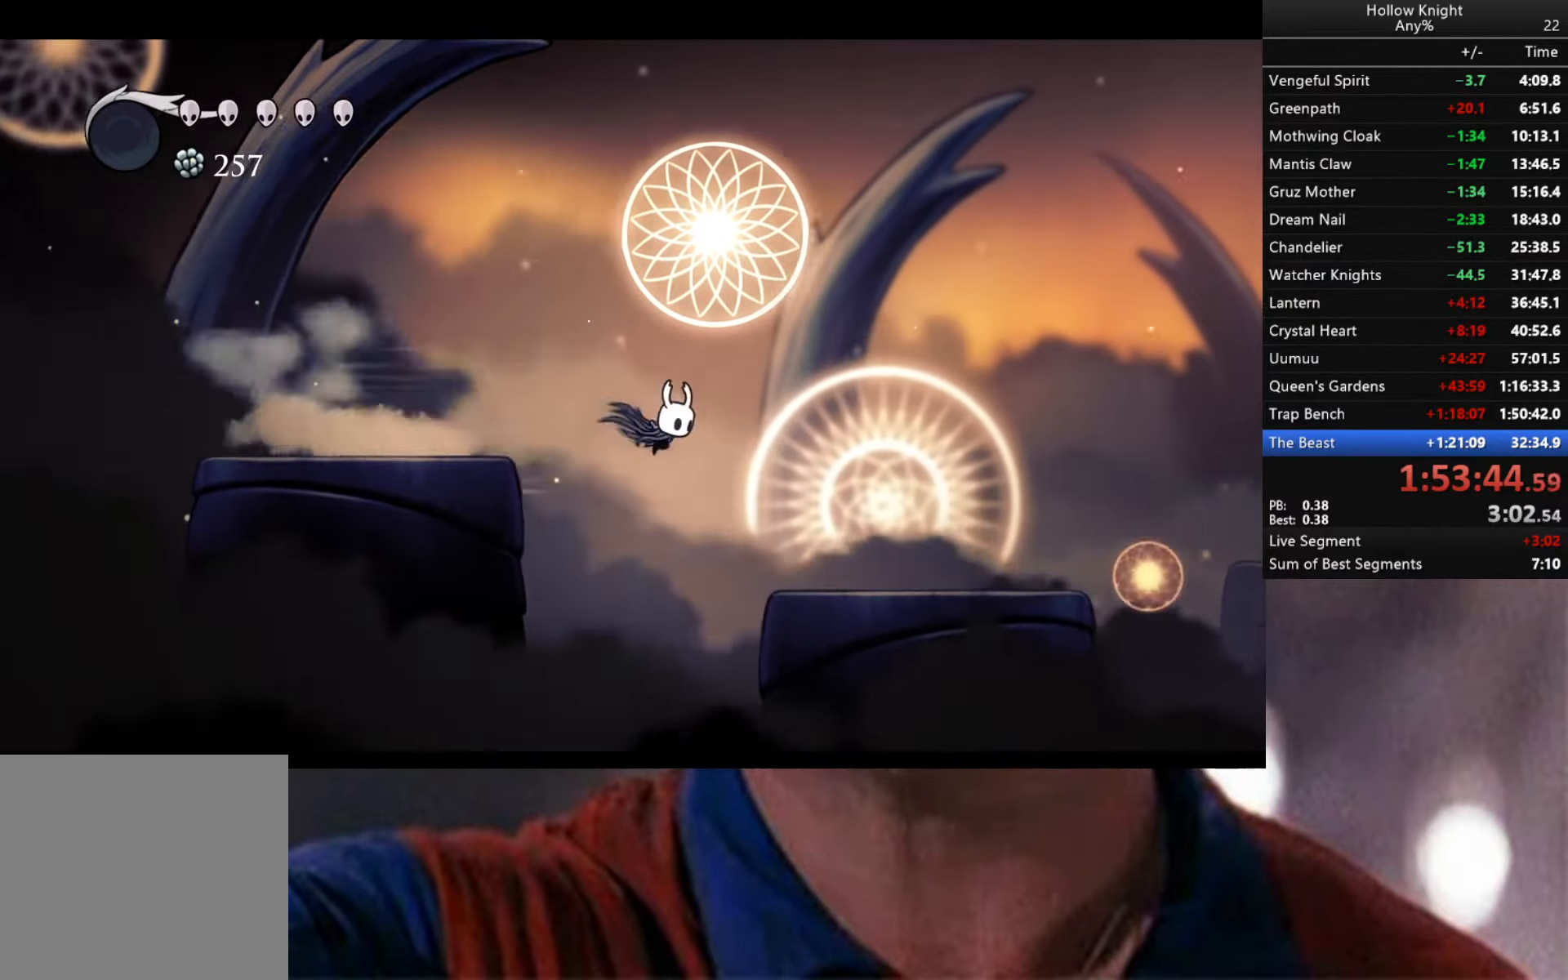
{"buttons": [], "left_stick": "right", "right_stick": "center", "events": [[134, "R2", "up"]]}
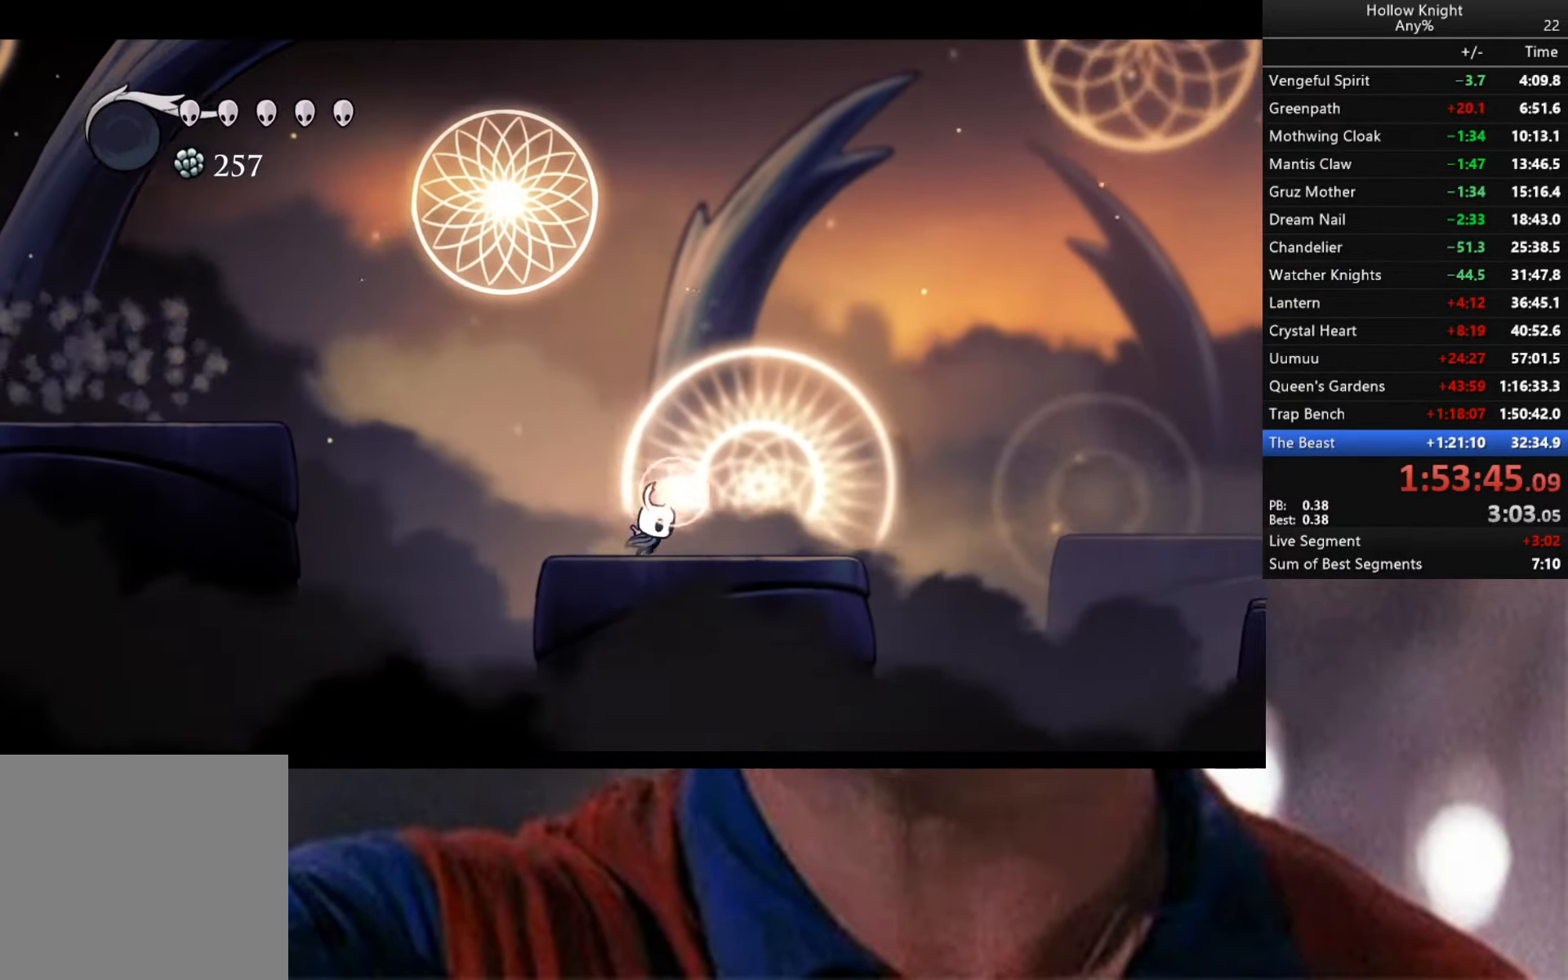
{"buttons": ["A"], "left_stick": "right", "right_stick": "center", "events": [[417, "A", "down"]]}
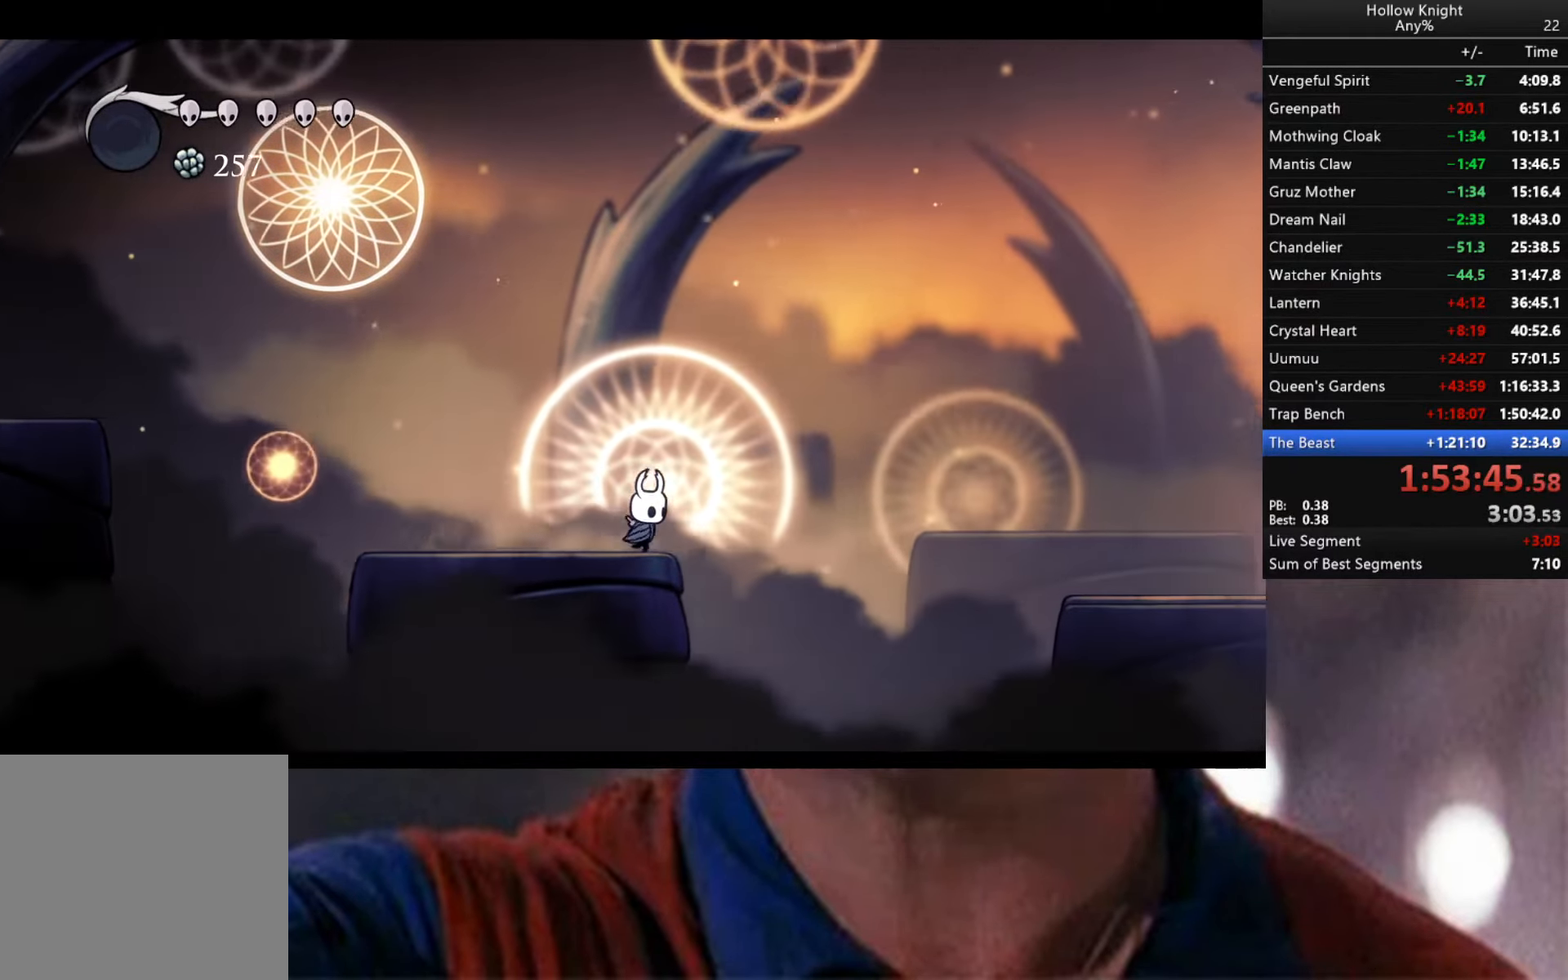
{"buttons": ["R2"], "left_stick": "right", "right_stick": "center", "events": [[117, "A", "up"], [200, "R2", "down"]]}
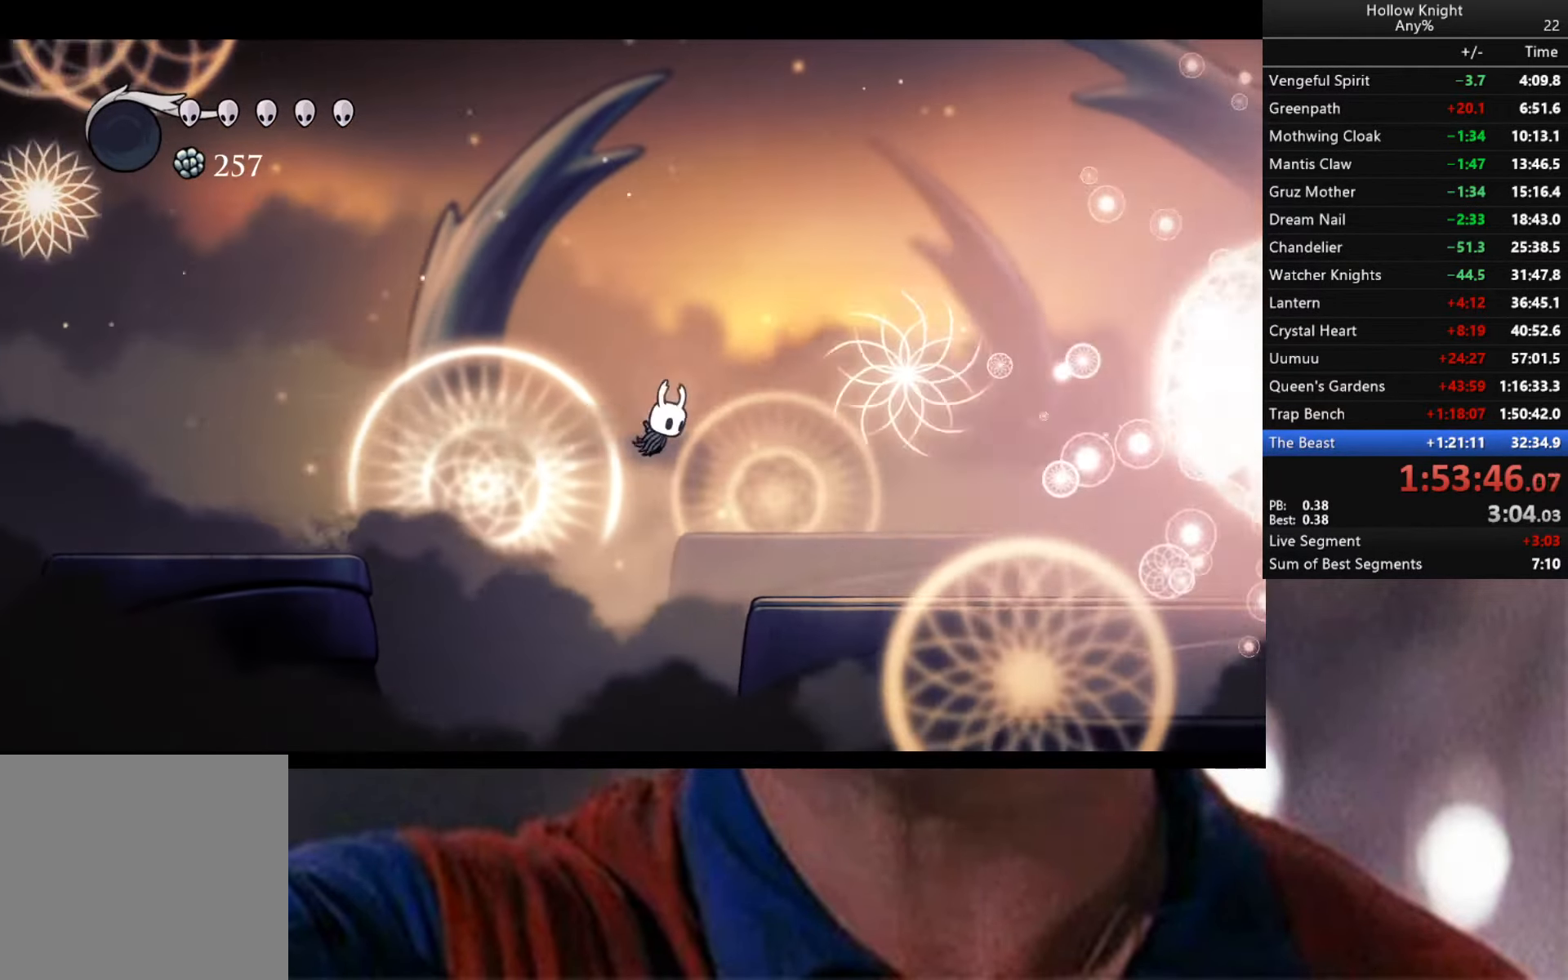
{"buttons": ["R2"], "left_stick": "right", "right_stick": "center", "events": [[167, "R2", "up"], [350, "R2", "down"]]}
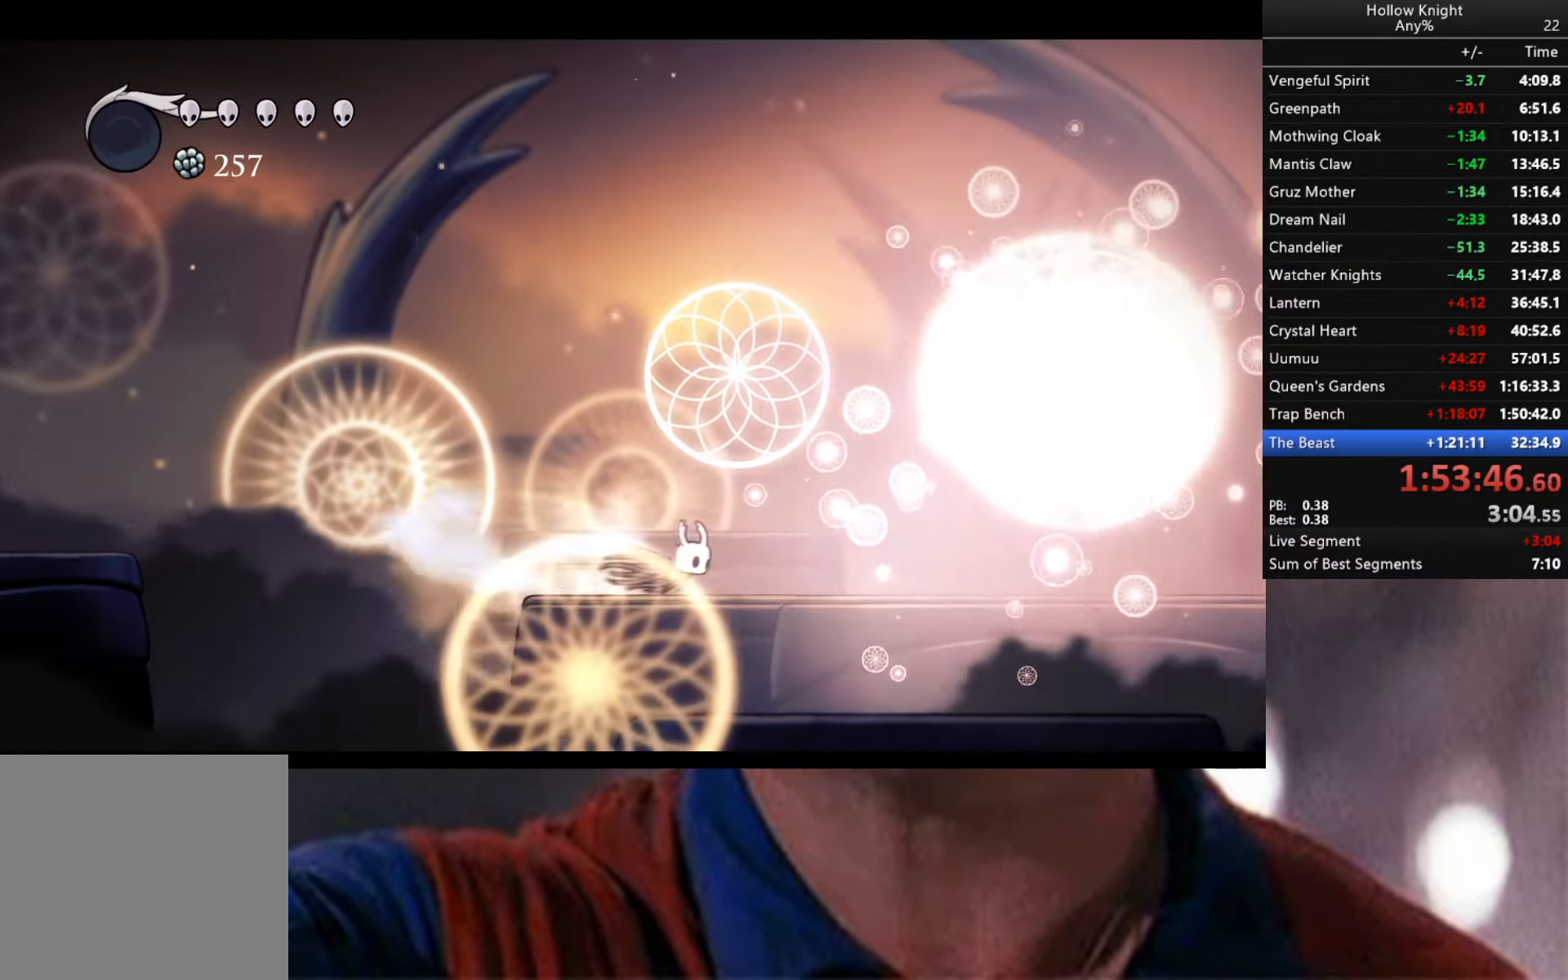
{"buttons": [], "left_stick": "up", "right_stick": "center", "events": [[117, "R2", "up"], [284, "A", "down"], [334, "X", "down"], [434, "A", "up"], [434, "X", "up"], [450, "left_stick", "up"]]}
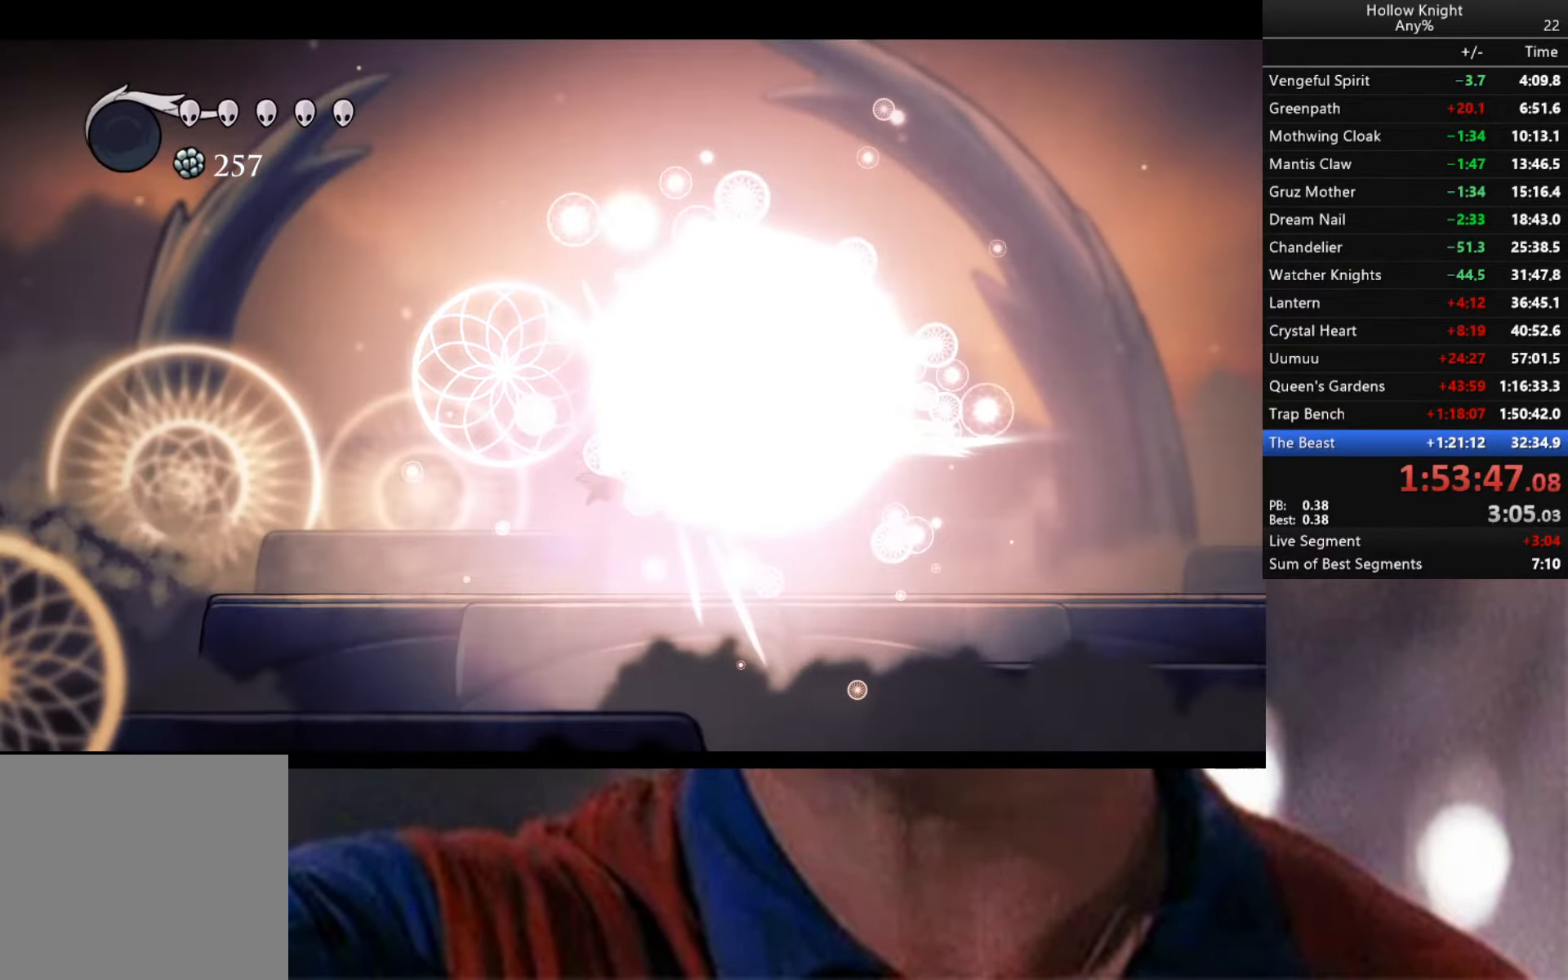
{"buttons": ["A"], "left_stick": "up-right", "right_stick": "center", "events": [[150, "X", "down"], [316, "X", "up"], [400, "left_stick", "up-right"], [483, "A", "down"]]}
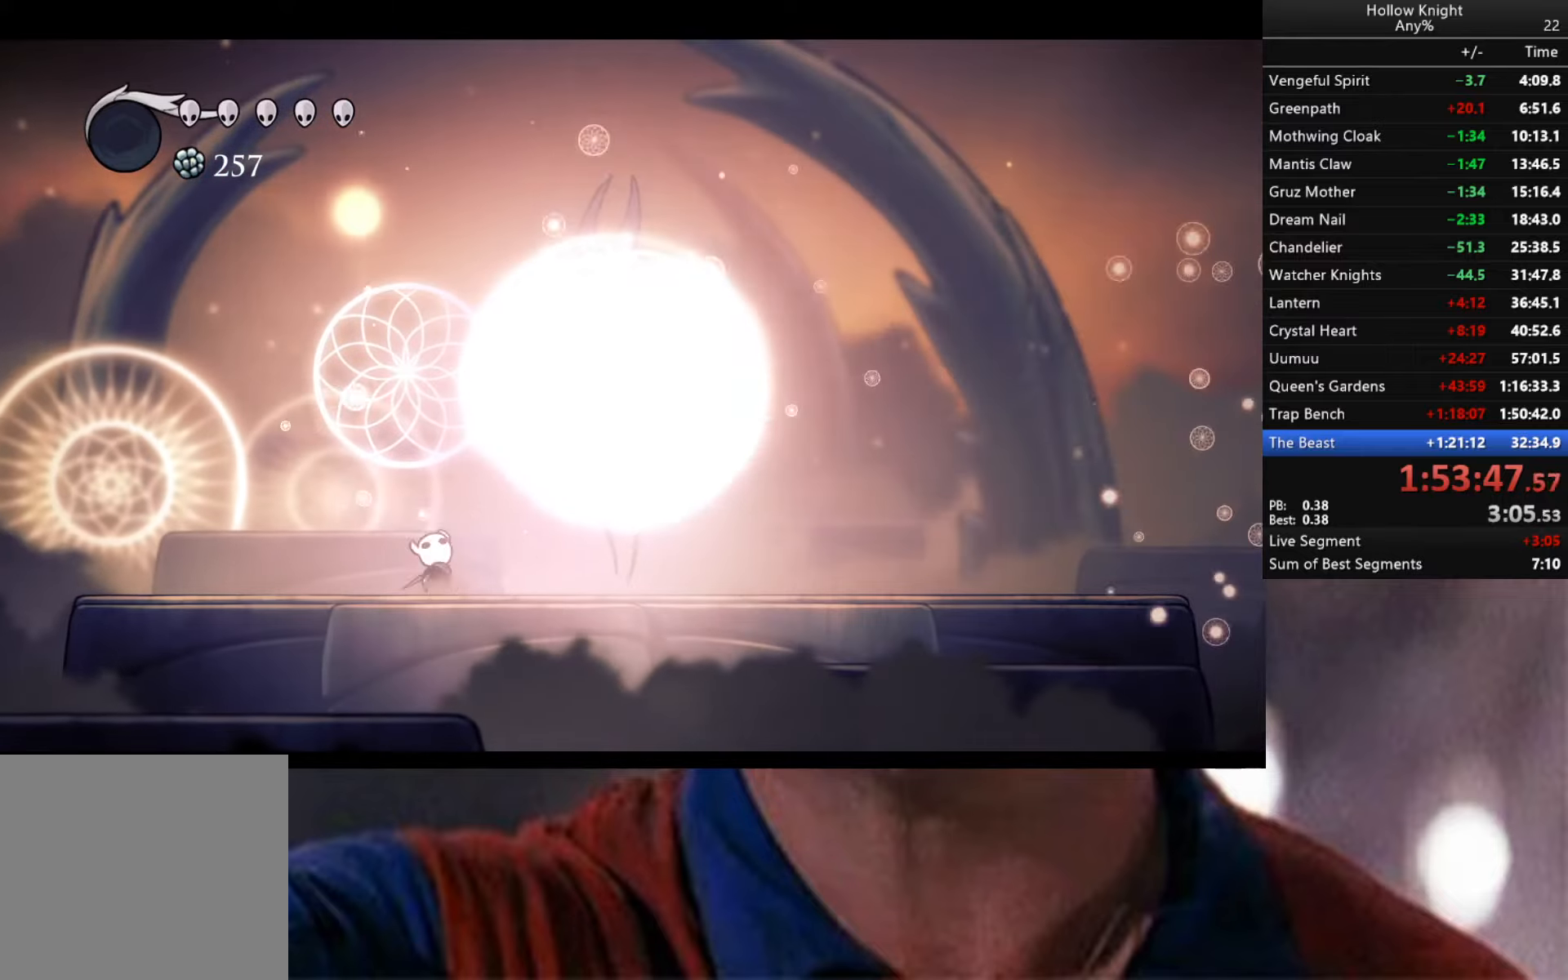
{"buttons": ["X"], "left_stick": "center", "right_stick": "center", "events": [[100, "X", "down"], [216, "left_stick", "center"], [283, "A", "up"], [283, "X", "up"], [466, "X", "down"]]}
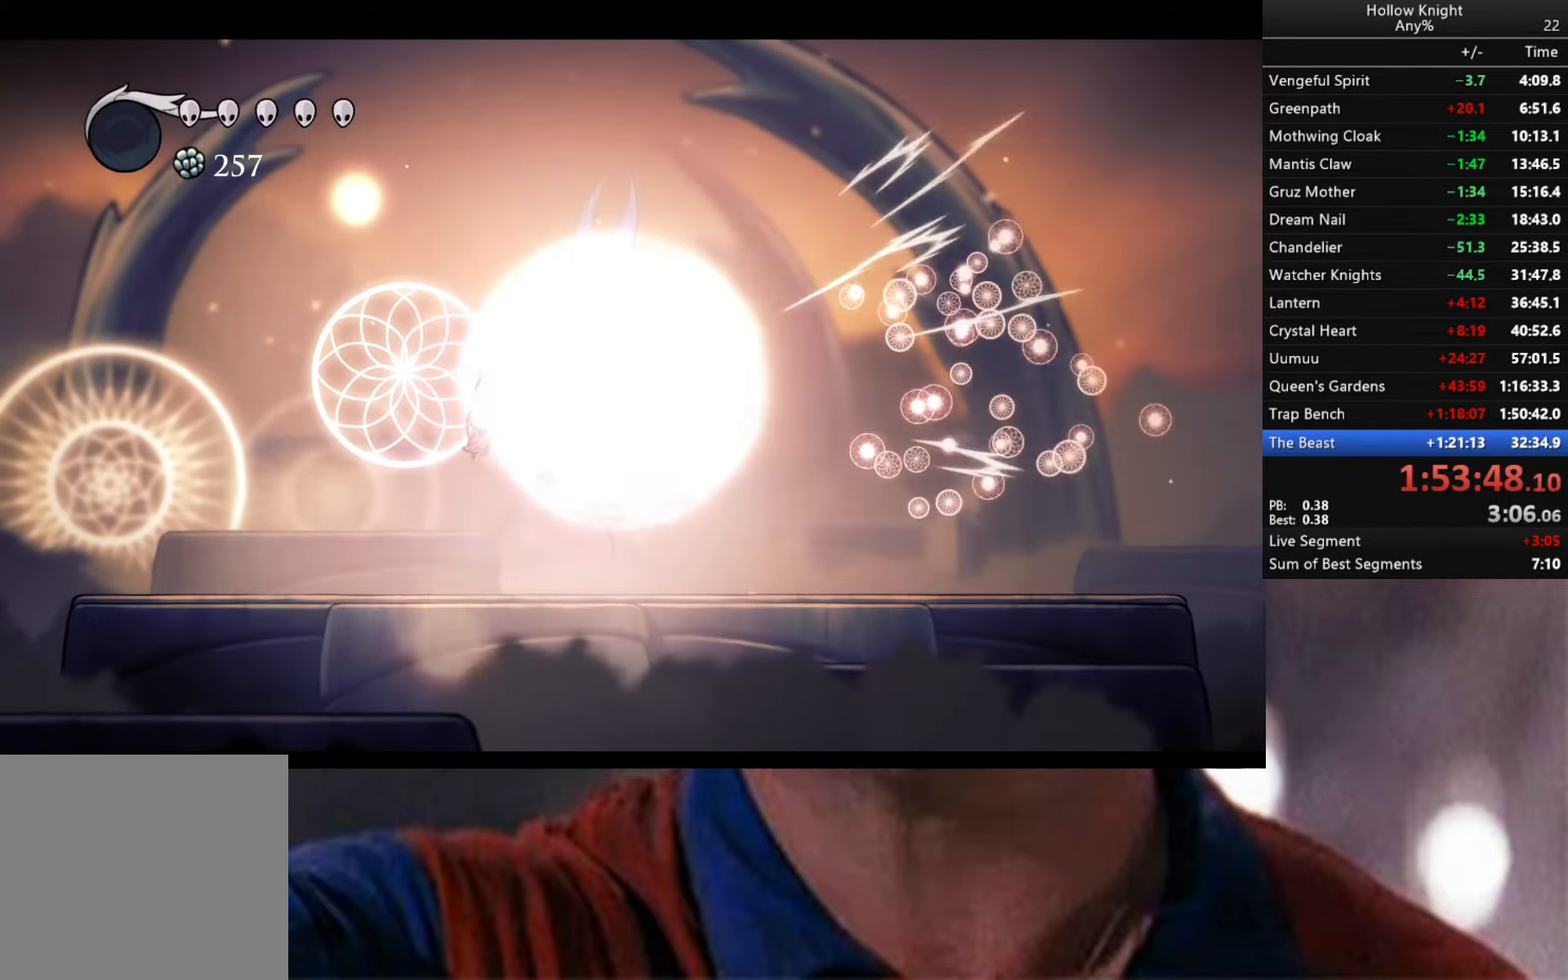
{"buttons": ["A", "X"], "left_stick": "right", "right_stick": "center", "events": [[133, "X", "up"], [250, "left_stick", "right"], [333, "A", "down"], [416, "X", "down"]]}
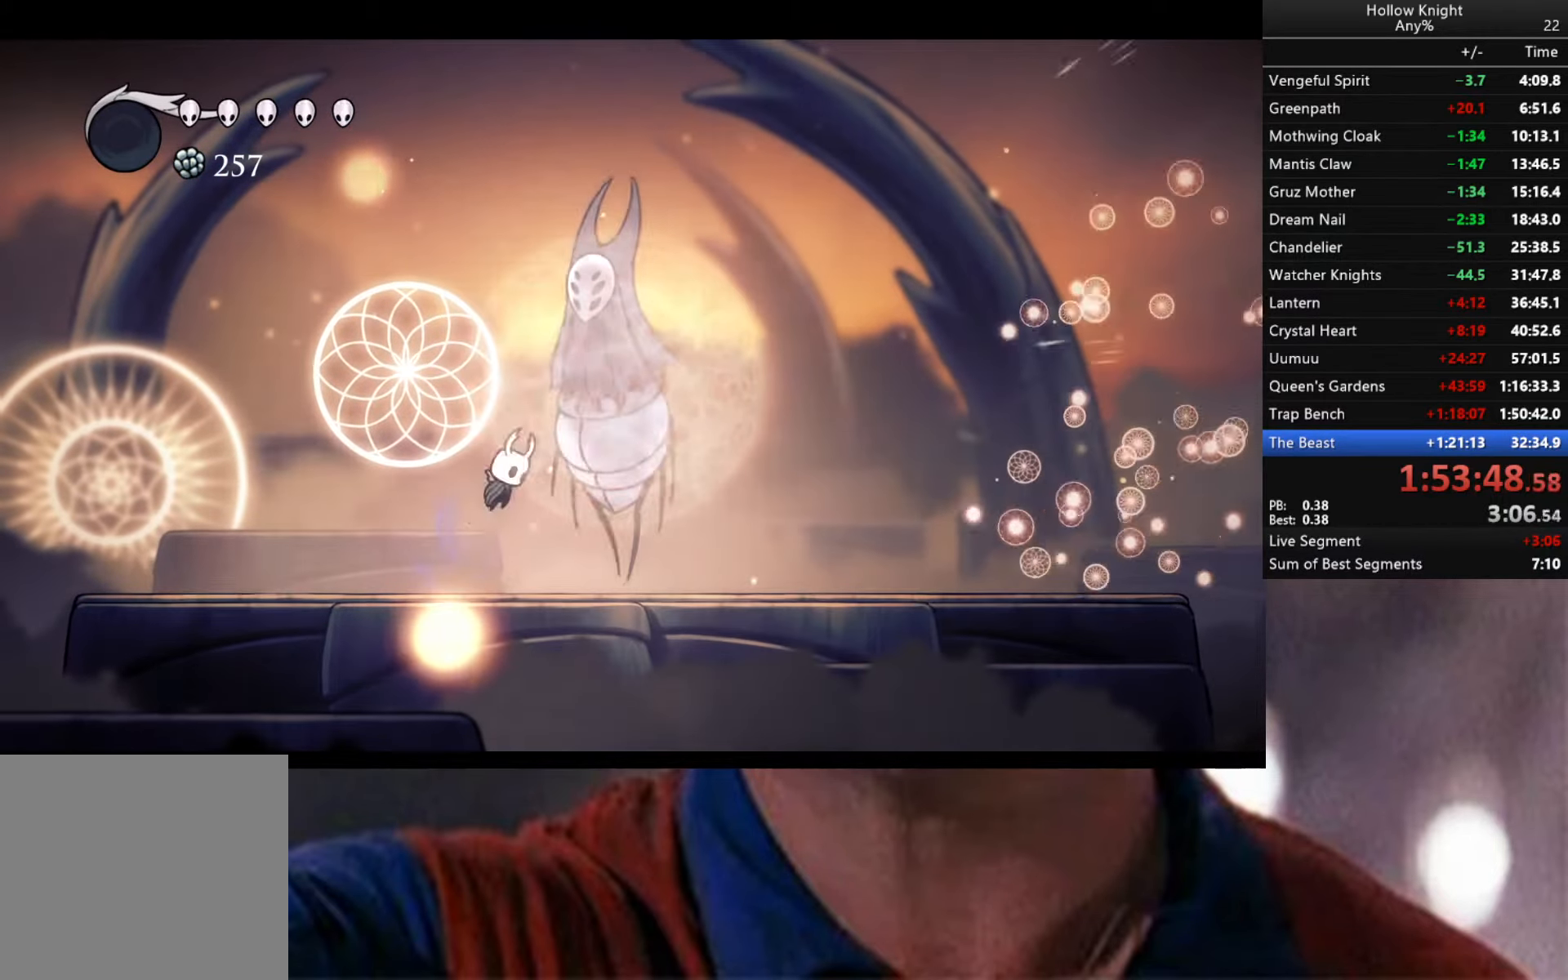
{"buttons": ["X"], "left_stick": "up-right", "right_stick": "center", "events": [[150, "A", "up"], [150, "X", "up"], [333, "X", "down"], [333, "left_stick", "up-right"]]}